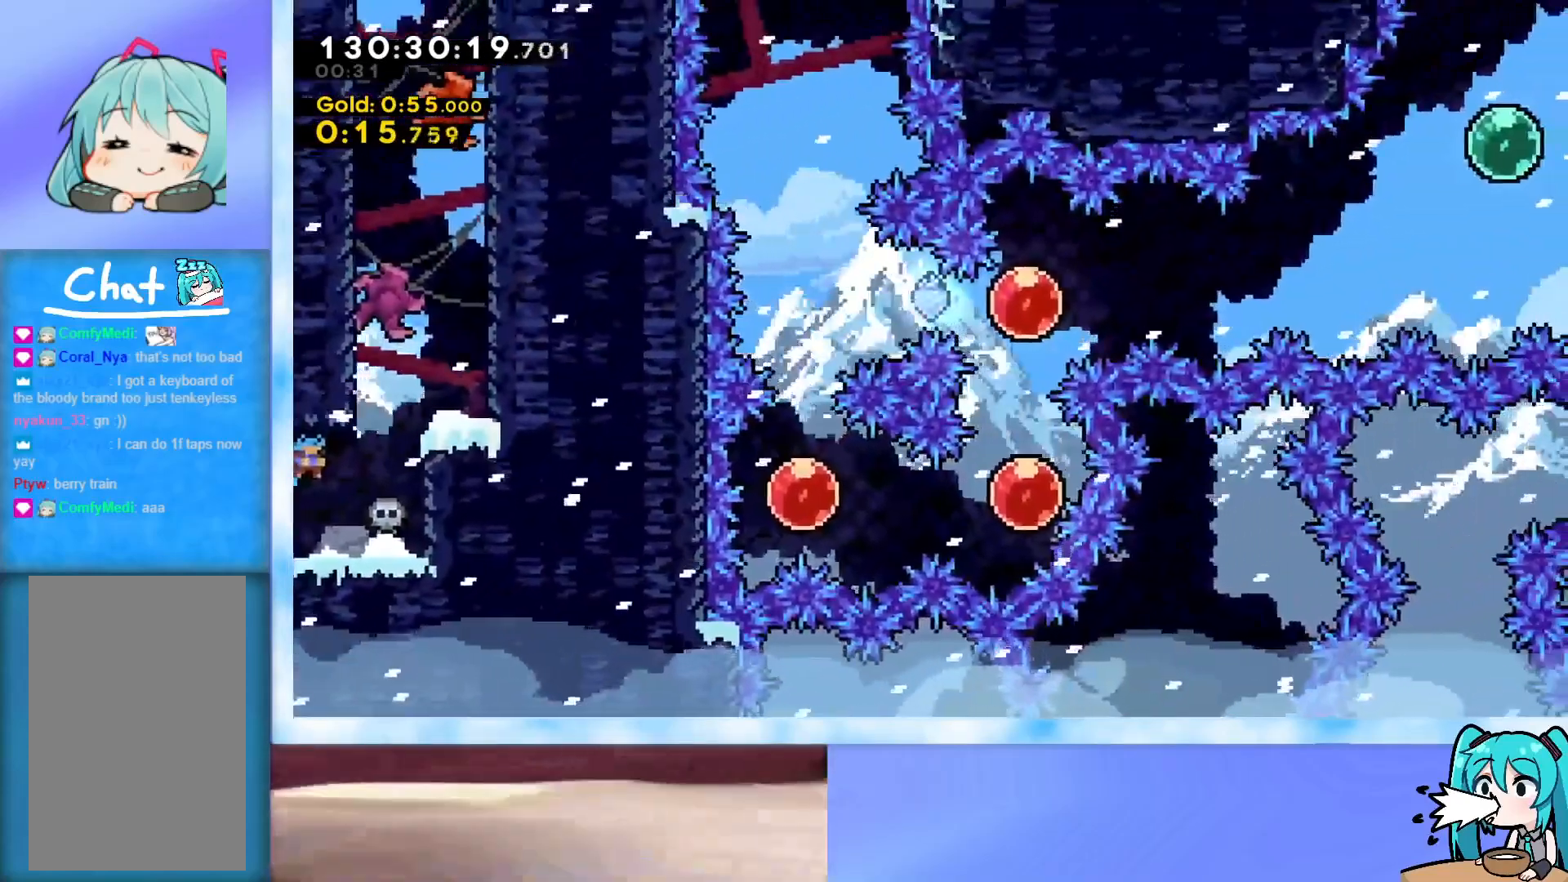
Gameplay with keyboard; each line is a JSON object with the keys held at the frame after it. "events" lists presses ("down") and releases ("up") of "dash", "demo", "down", "grab", "j2", "jump", "left", "pause", "right" and "up" between this image and that frame as [ms after this image, input, new state], when the widget could be followed in between. No other keys are recorded. Mouse input is not recorded. Key names are as the overlay labels them; some are game actions (e.g. jump) rather than physical keys.
{"keys": ["grab", "jump", "left"], "events": [[367, "jump", "down"], [367, "left", "down"], [367, "right", "up"]]}
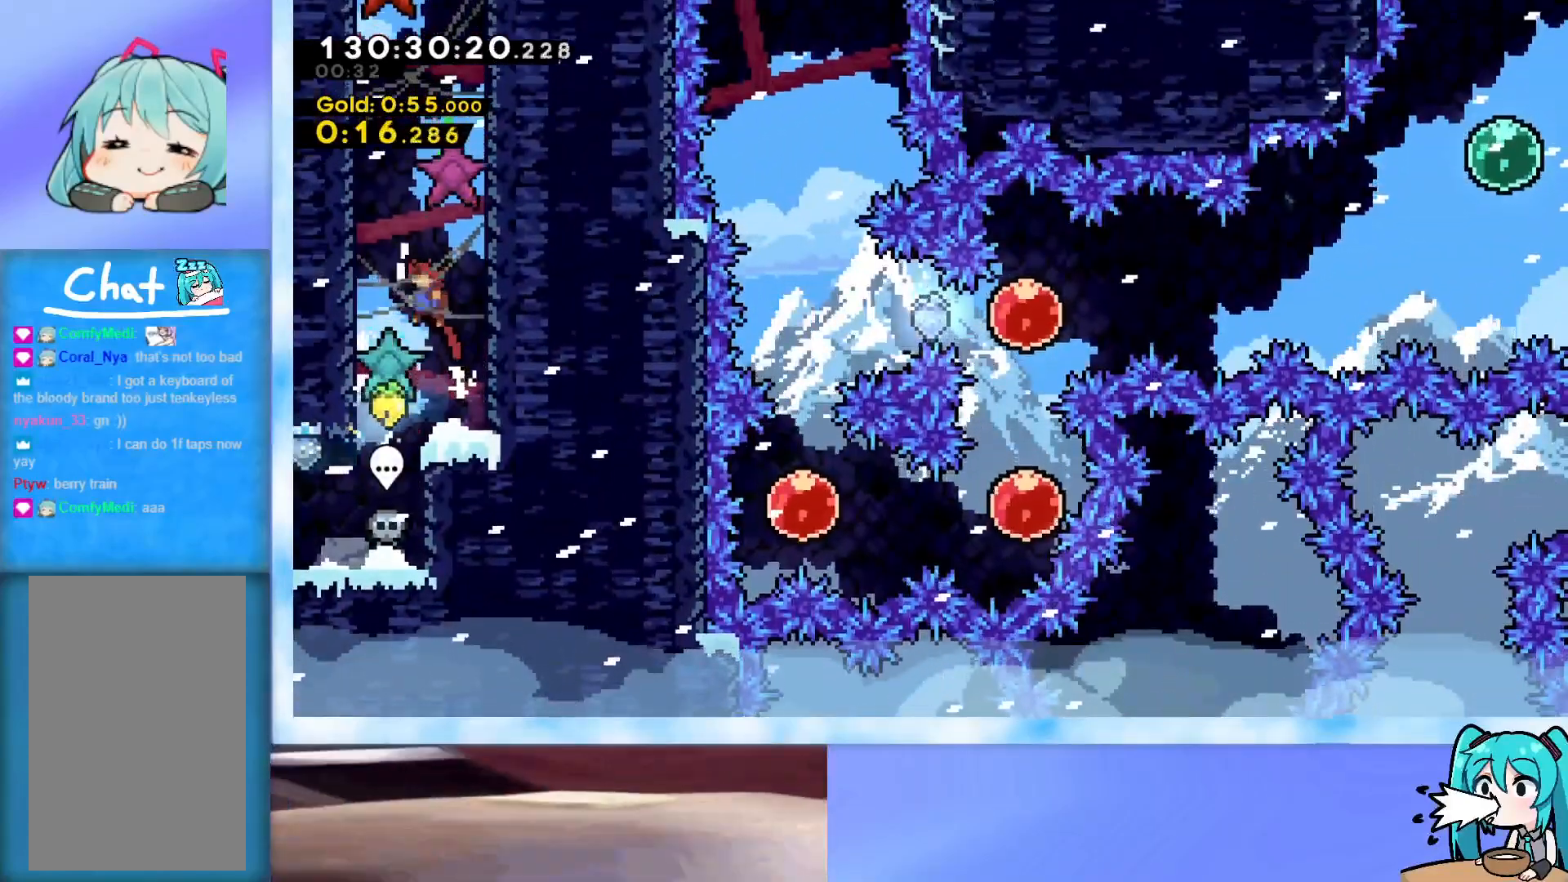
{"keys": ["grab", "jump"], "events": [[184, "jump", "up"], [284, "jump", "down"], [334, "left", "up"]]}
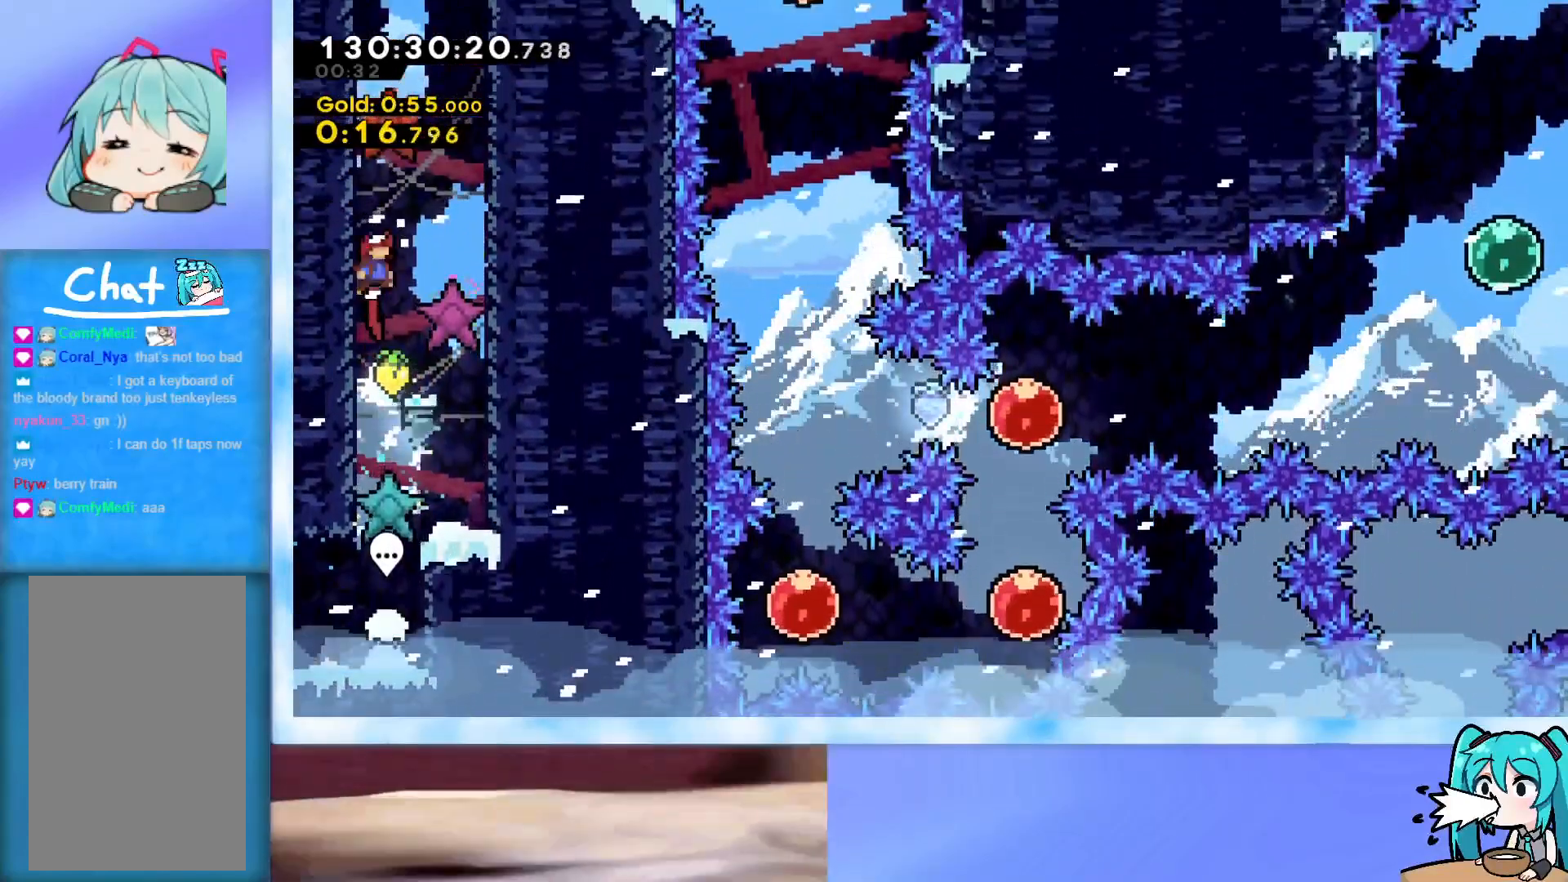
{"keys": ["grab", "jump"], "events": [[17, "j2", "down"], [17, "right", "down"], [250, "j2", "up"], [350, "j2", "down"], [350, "right", "up"], [484, "j2", "up"]]}
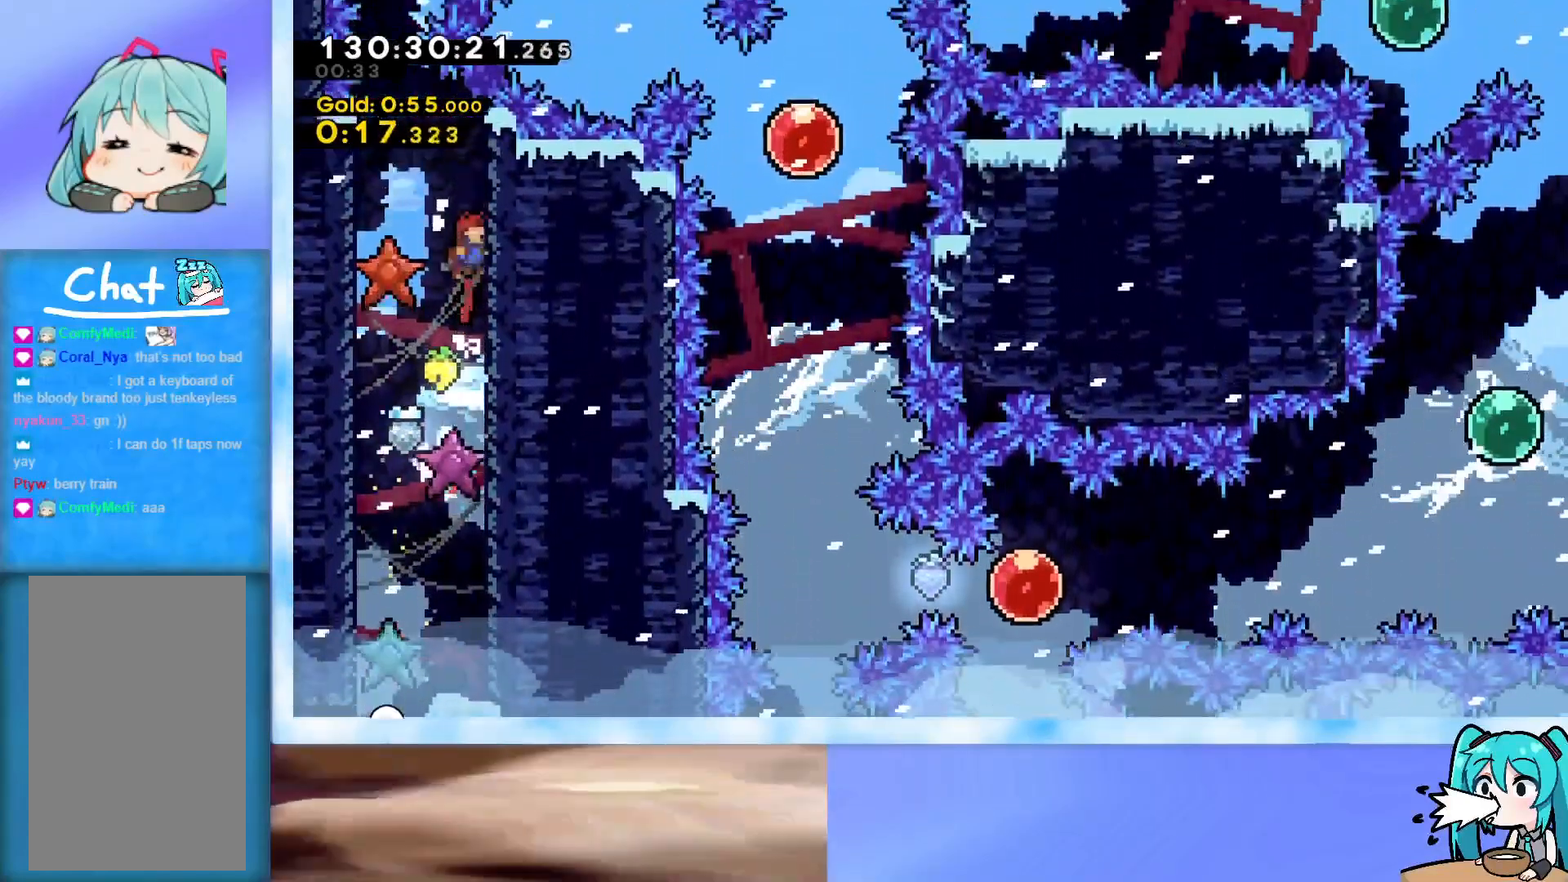
{"keys": ["up"], "events": [[84, "j2", "down"], [84, "left", "down"], [267, "j2", "up"], [317, "left", "up"], [367, "j2", "down"], [367, "up", "down"], [501, "grab", "up"], [501, "j2", "up"], [501, "jump", "up"]]}
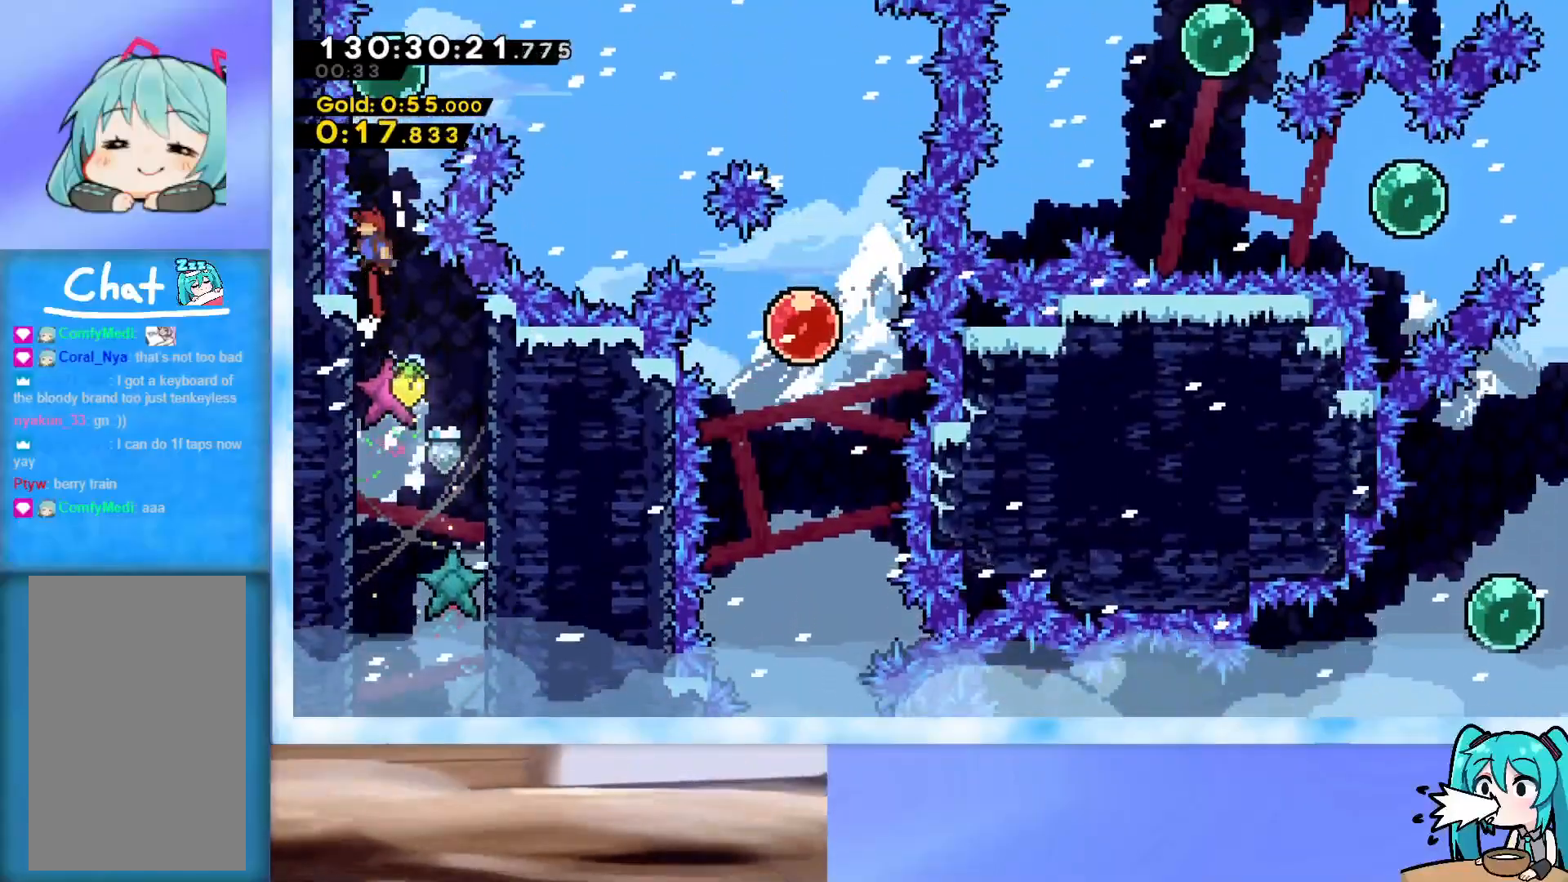
{"keys": ["right"], "events": [[50, "dash", "down"], [183, "dash", "up"], [284, "dash", "down"], [284, "right", "down"], [284, "up", "up"], [467, "dash", "up"]]}
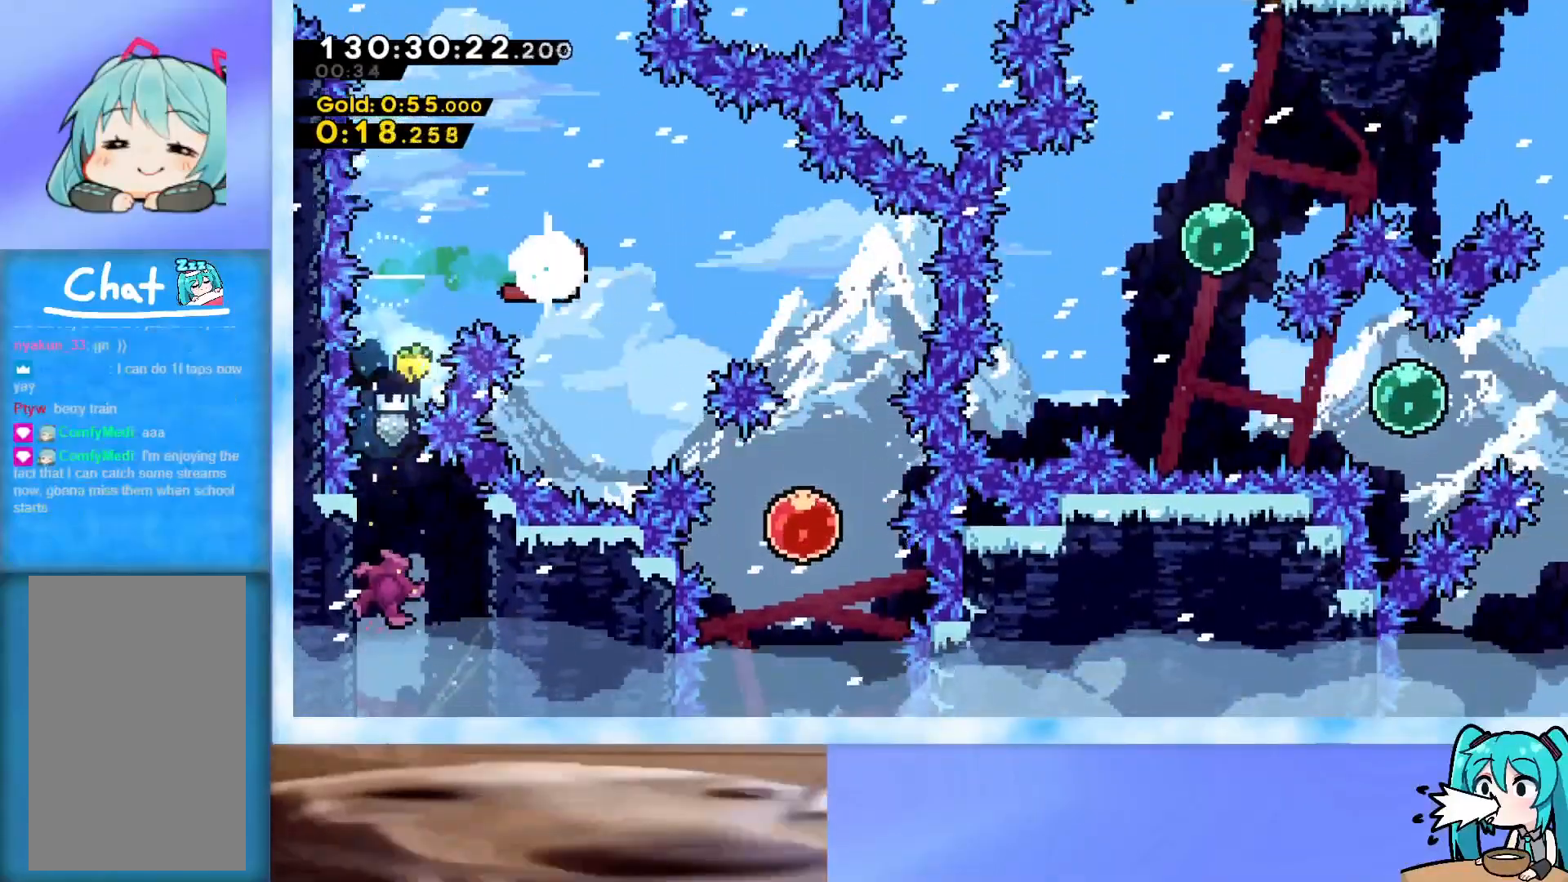
{"keys": ["down"], "events": [[17, "dash", "down"], [151, "dash", "up"], [201, "down", "down"], [367, "right", "up"]]}
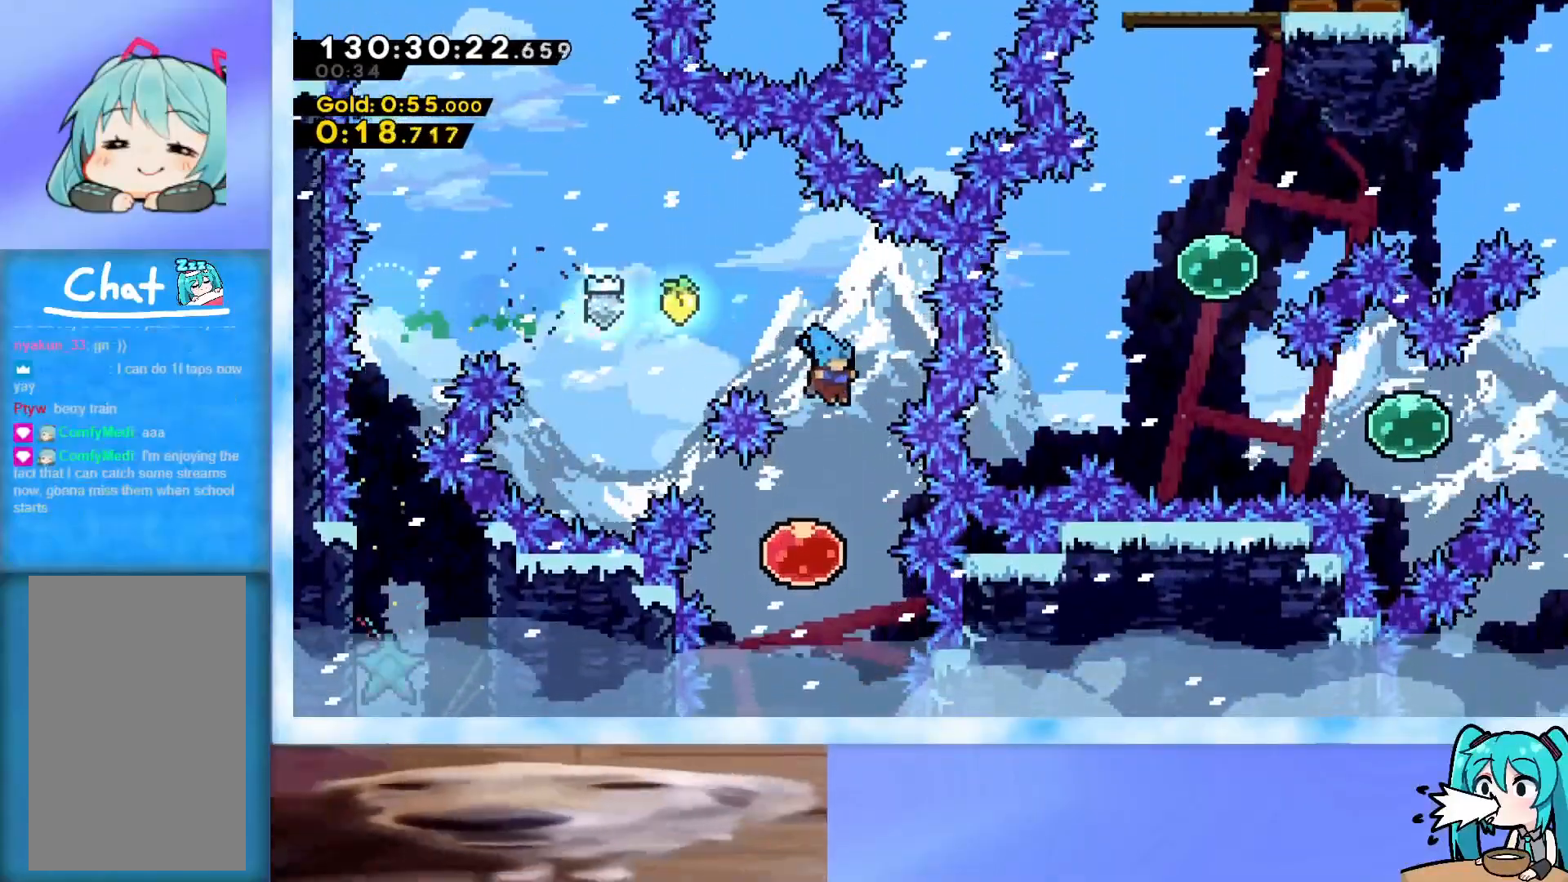
{"keys": ["right"], "events": [[217, "dash", "down"], [367, "dash", "up"], [451, "right", "down"], [501, "down", "up"]]}
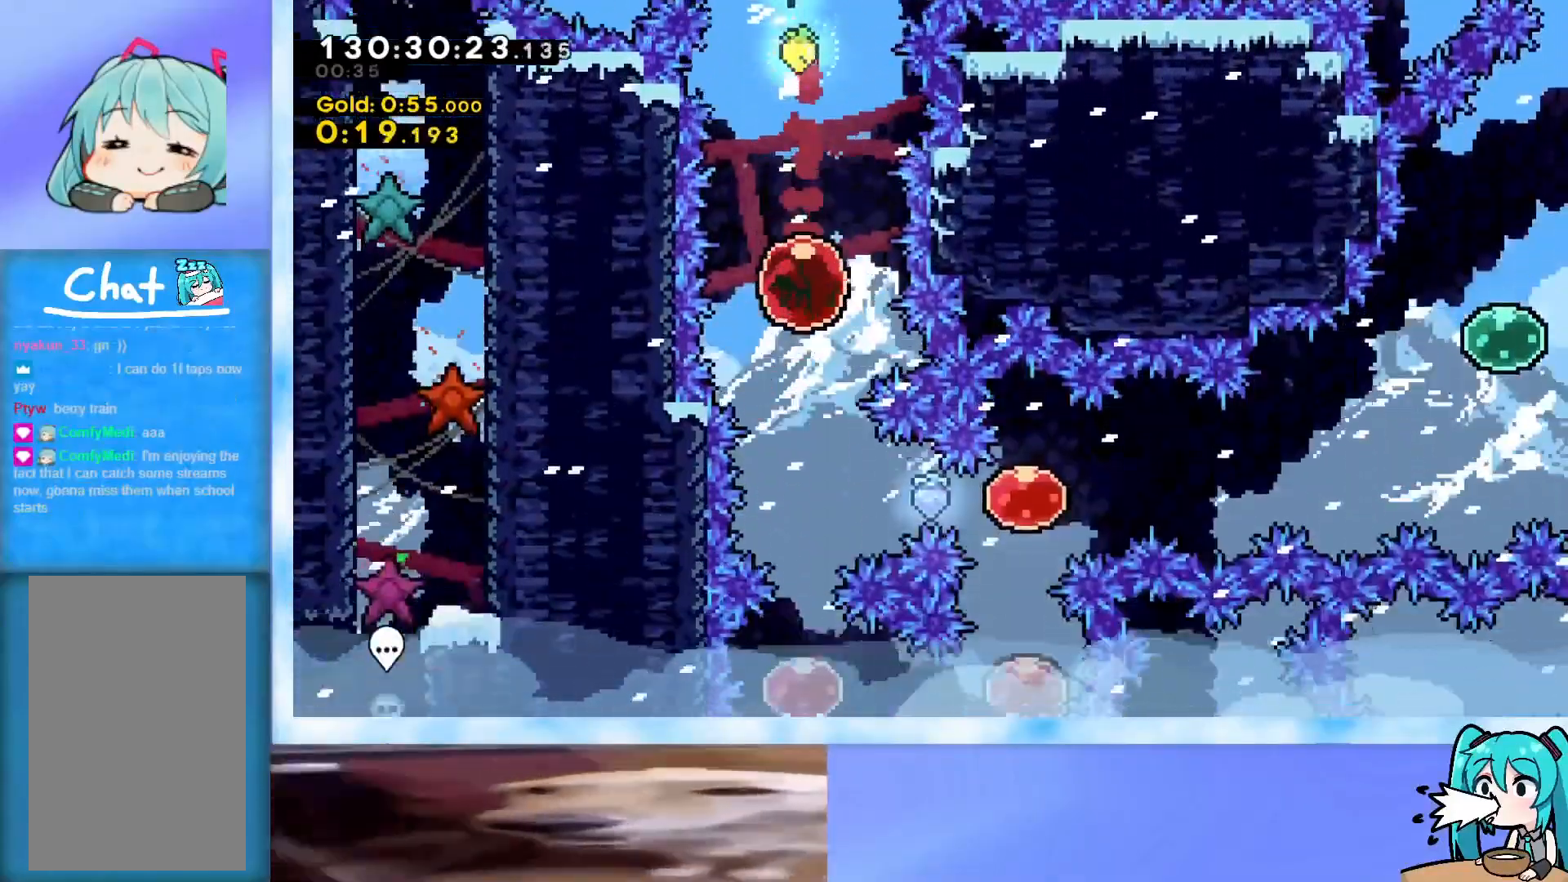
{"keys": ["right"], "events": [[233, "demo", "down"], [467, "demo", "up"]]}
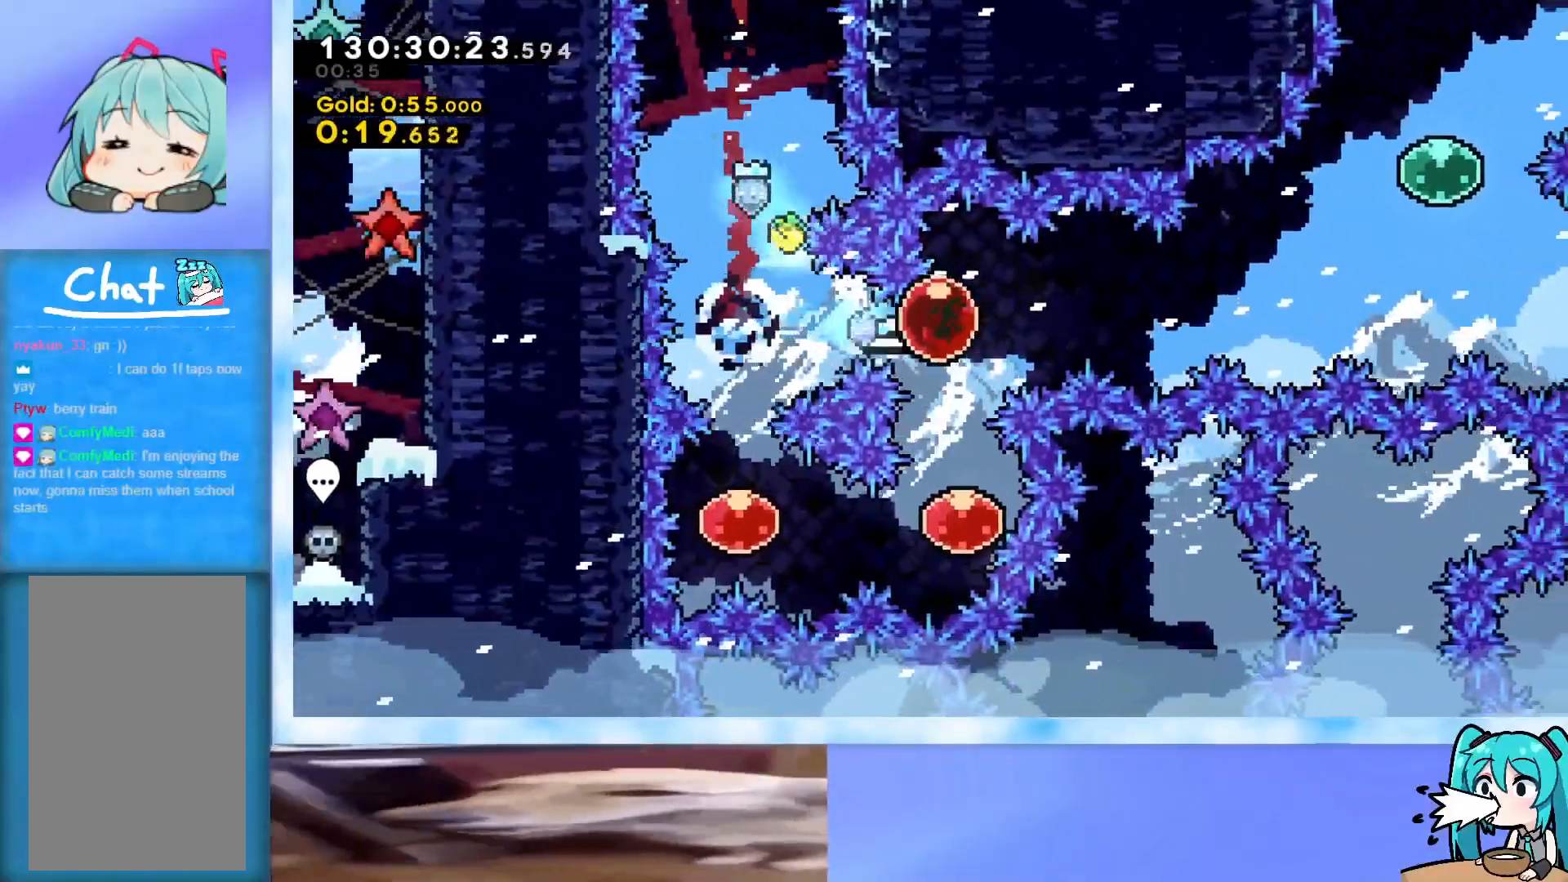
{"keys": ["dash", "right", "up"], "events": [[17, "dash", "down"], [250, "dash", "up"], [301, "up", "down"], [384, "dash", "down"]]}
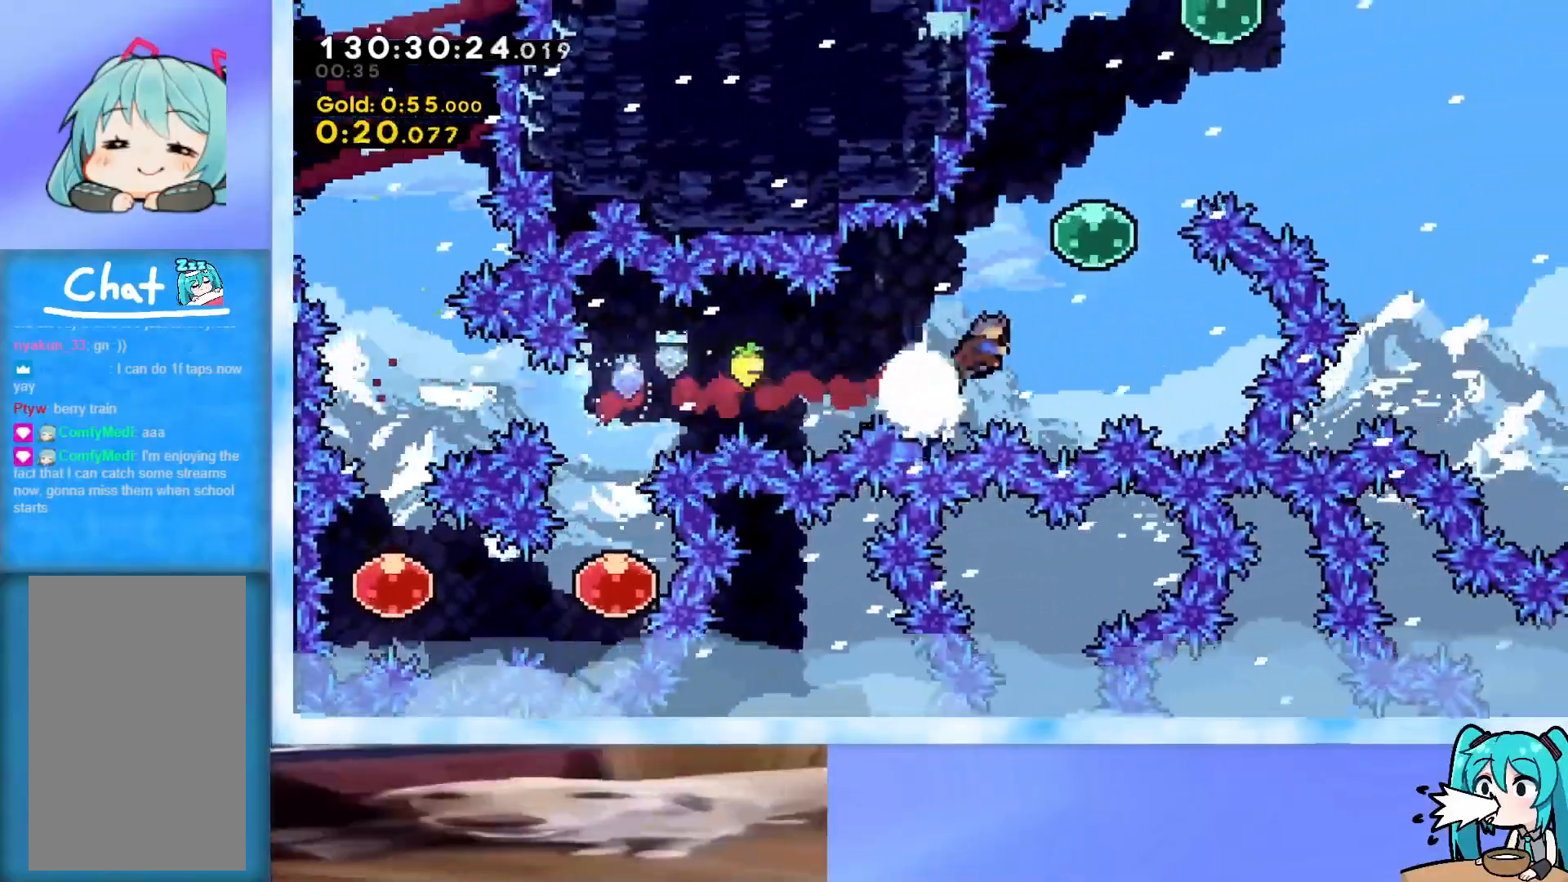
{"keys": ["dash", "up"], "events": [[83, "dash", "up"], [167, "dash", "down"], [367, "dash", "up"], [367, "right", "up"], [400, "dash", "down"]]}
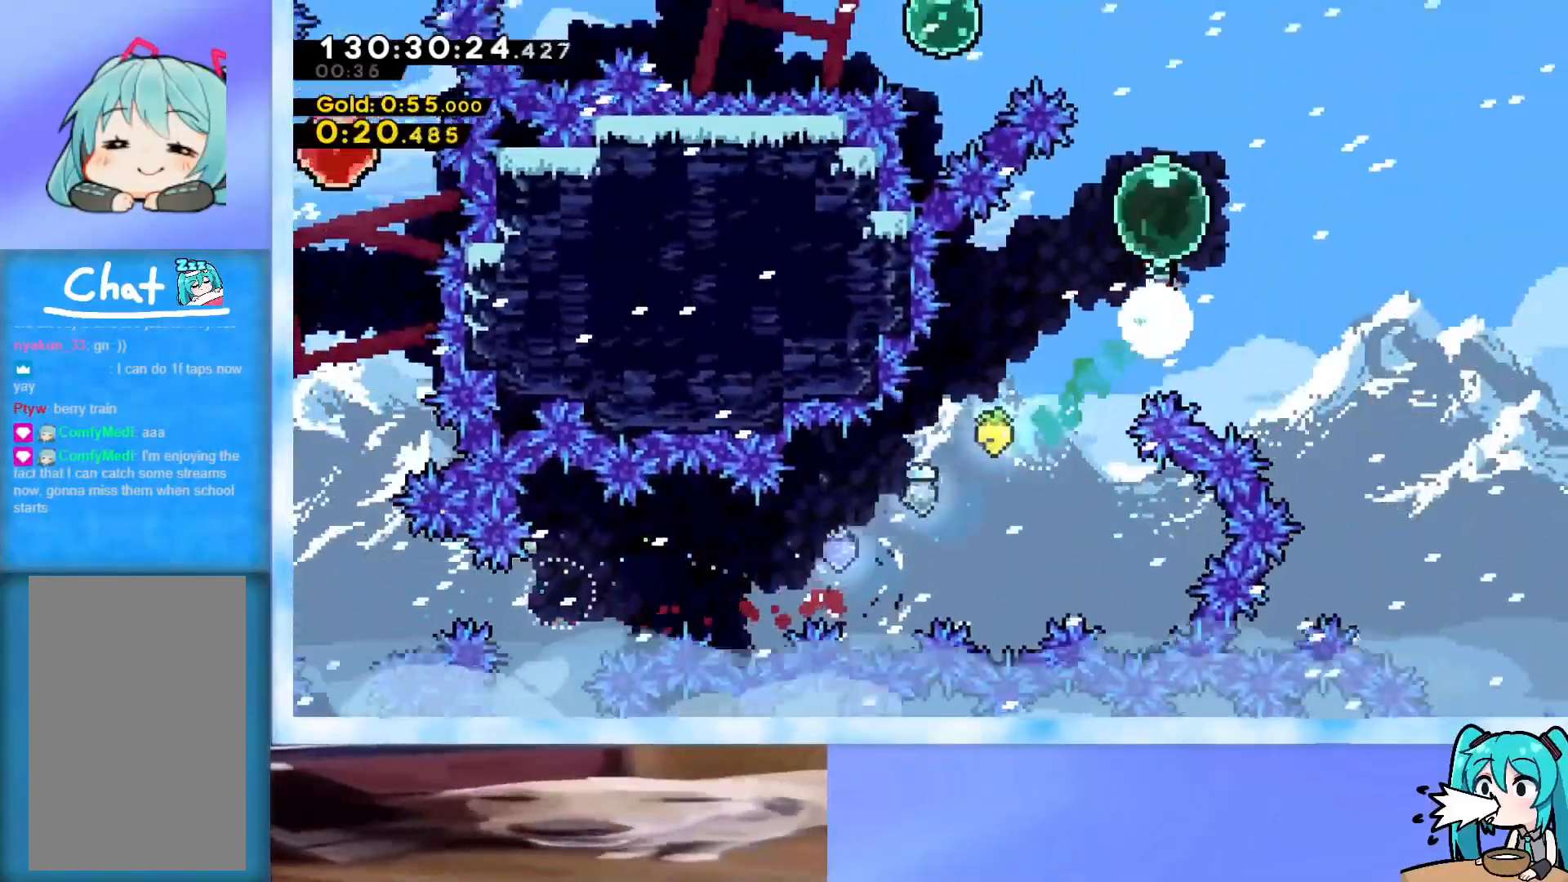
{"keys": ["dash", "left"], "events": [[50, "dash", "up"], [100, "dash", "down"], [334, "dash", "up"], [334, "left", "down"], [334, "up", "up"], [384, "dash", "down"]]}
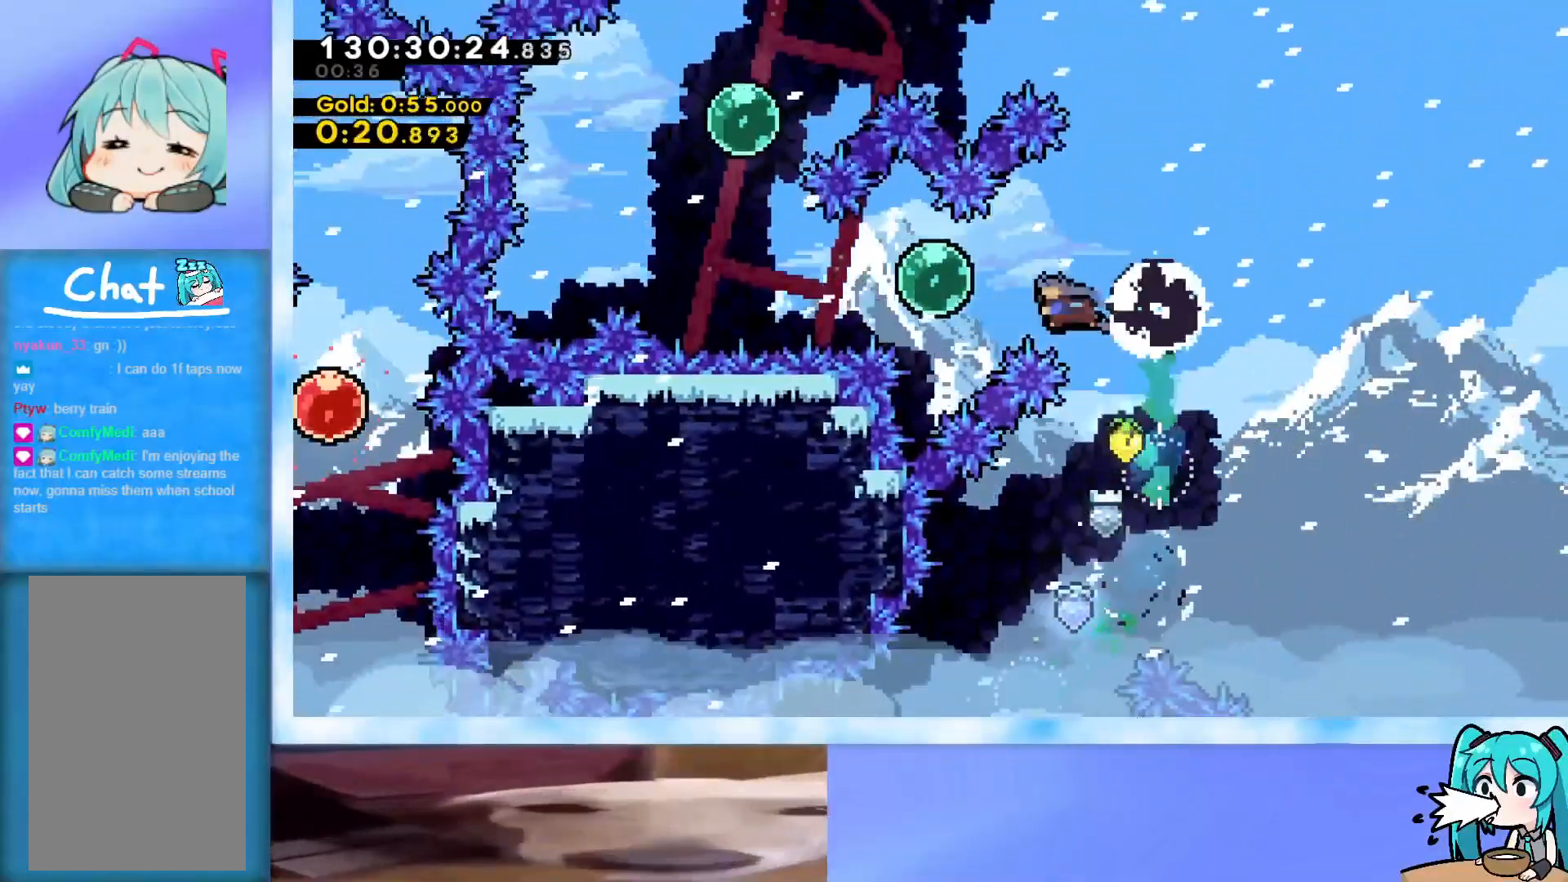
{"keys": ["dash", "up"], "events": [[16, "dash", "up"], [117, "dash", "down"], [300, "dash", "up"], [300, "up", "down"], [350, "dash", "down"], [350, "left", "up"]]}
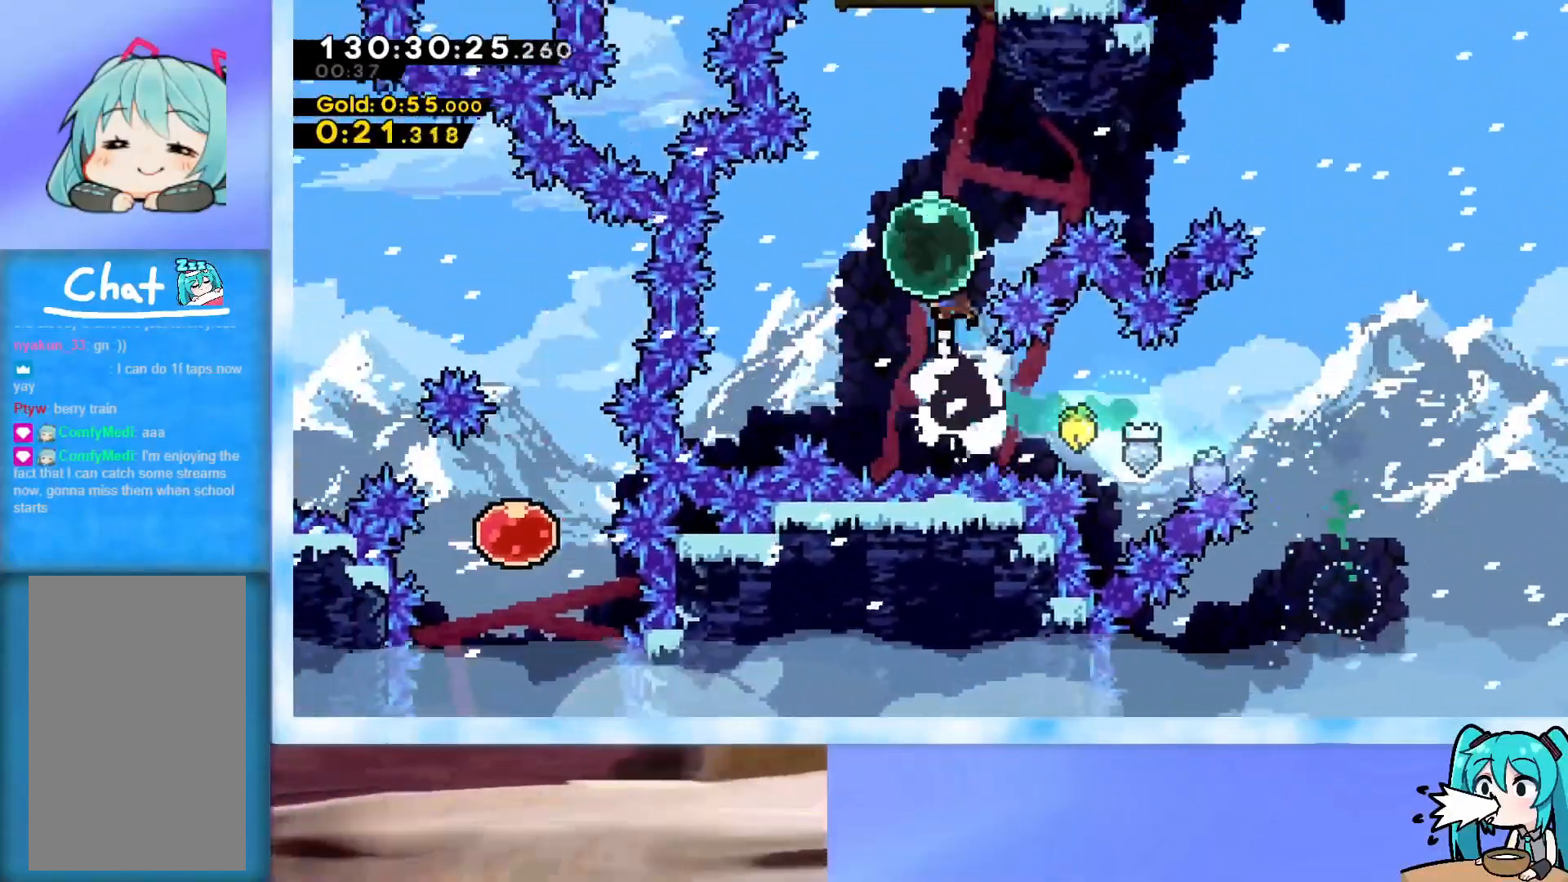
{"keys": ["grab", "right", "up"], "events": [[34, "dash", "up"], [84, "dash", "down"], [267, "dash", "up"], [317, "dash", "down"], [317, "right", "down"], [401, "dash", "up"], [501, "grab", "down"]]}
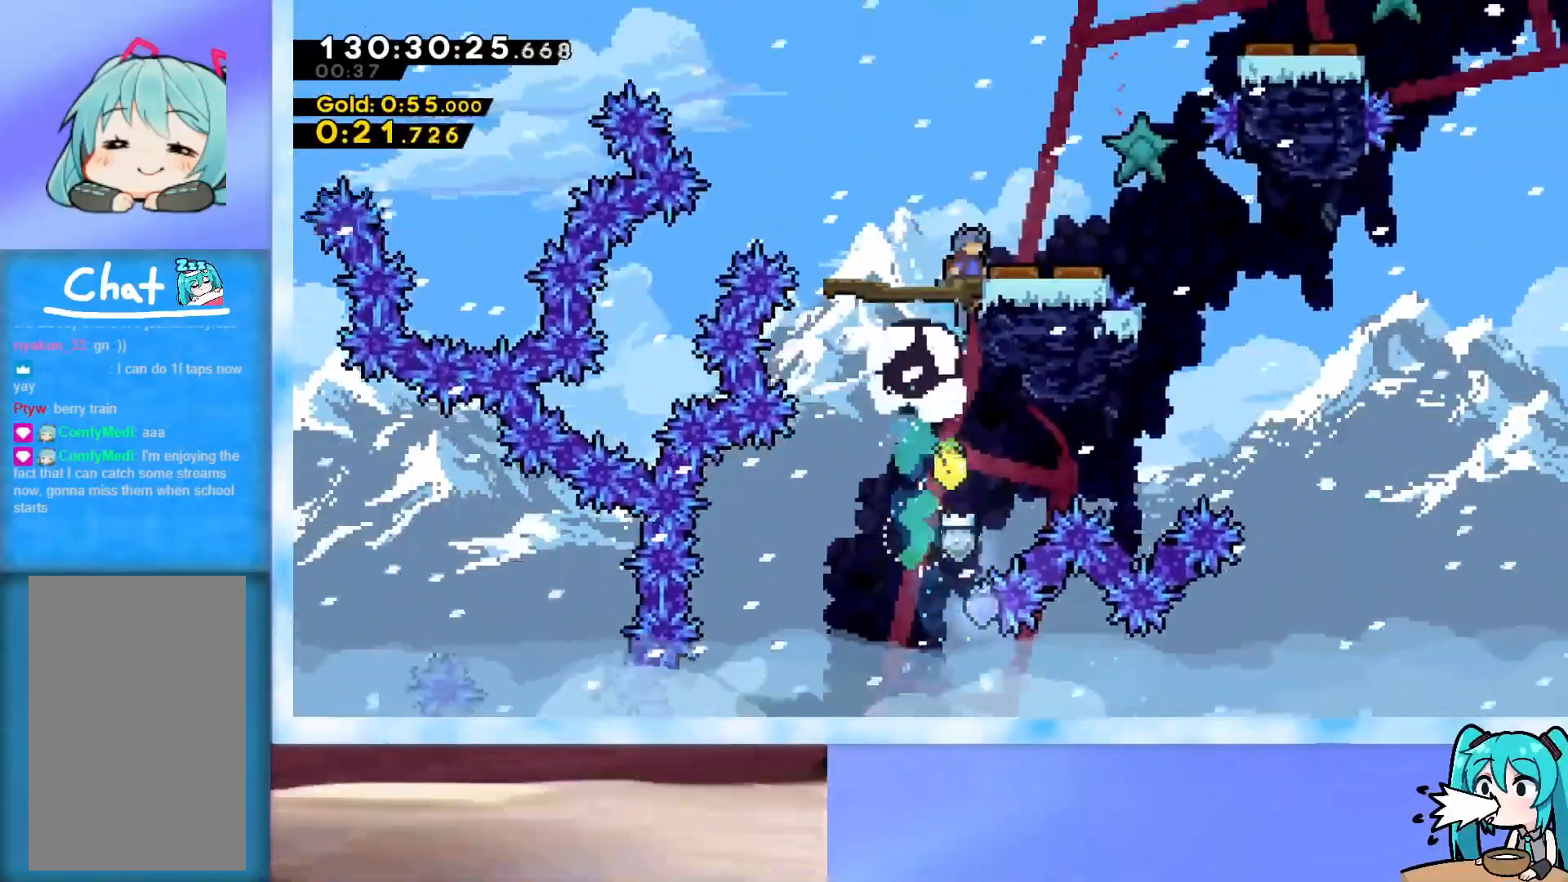
{"keys": [], "events": [[100, "grab", "up"], [233, "right", "up"], [233, "up", "up"]]}
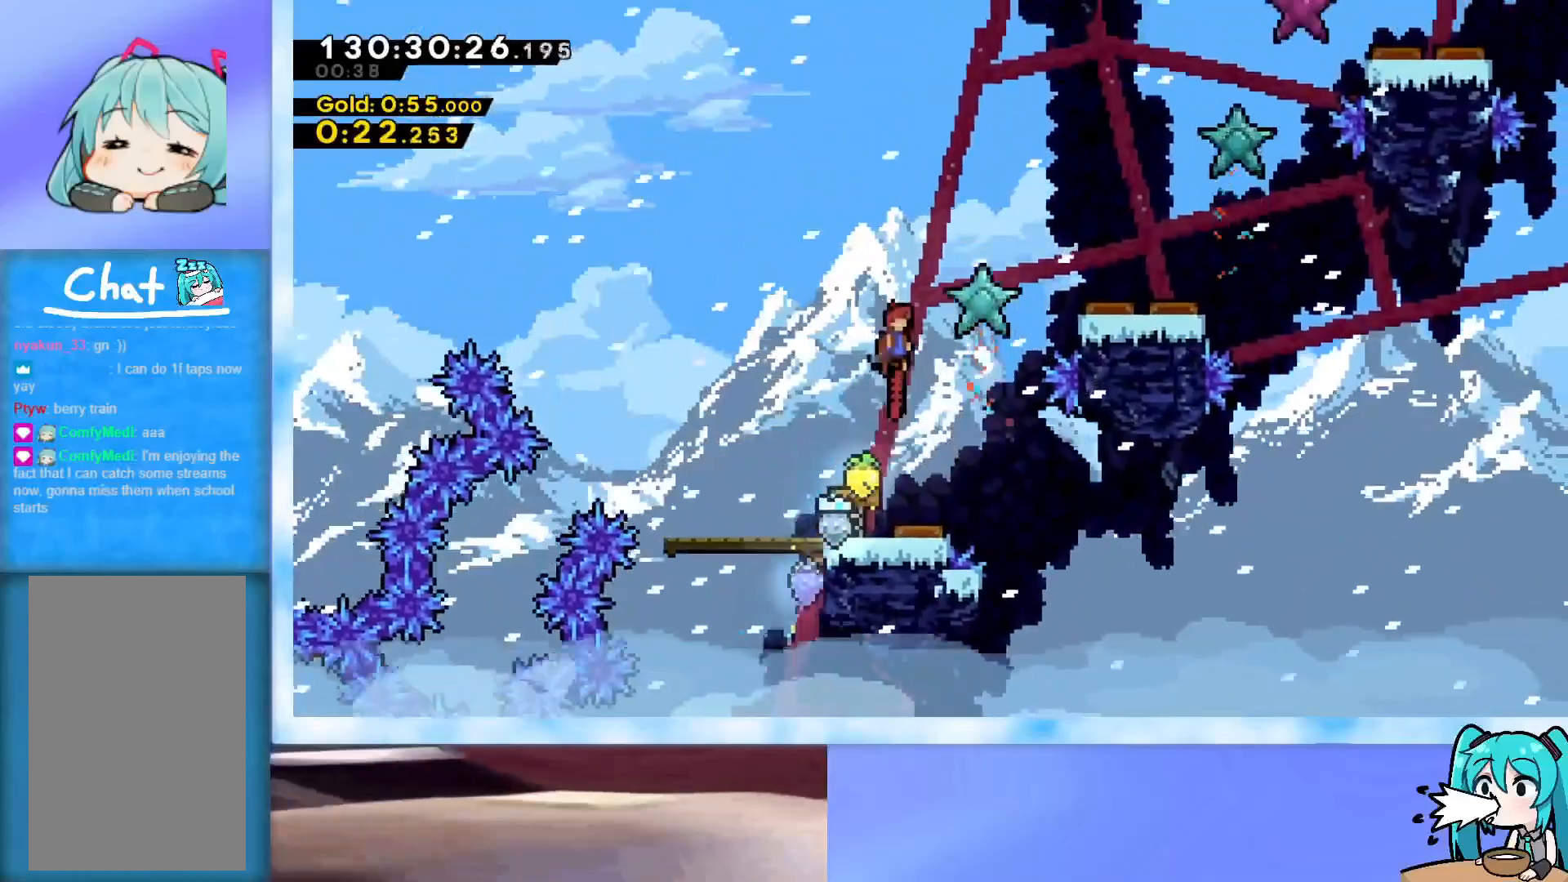
{"keys": ["demo", "right"], "events": [[67, "right", "down"], [100, "right", "up"], [150, "right", "down"], [301, "demo", "down"]]}
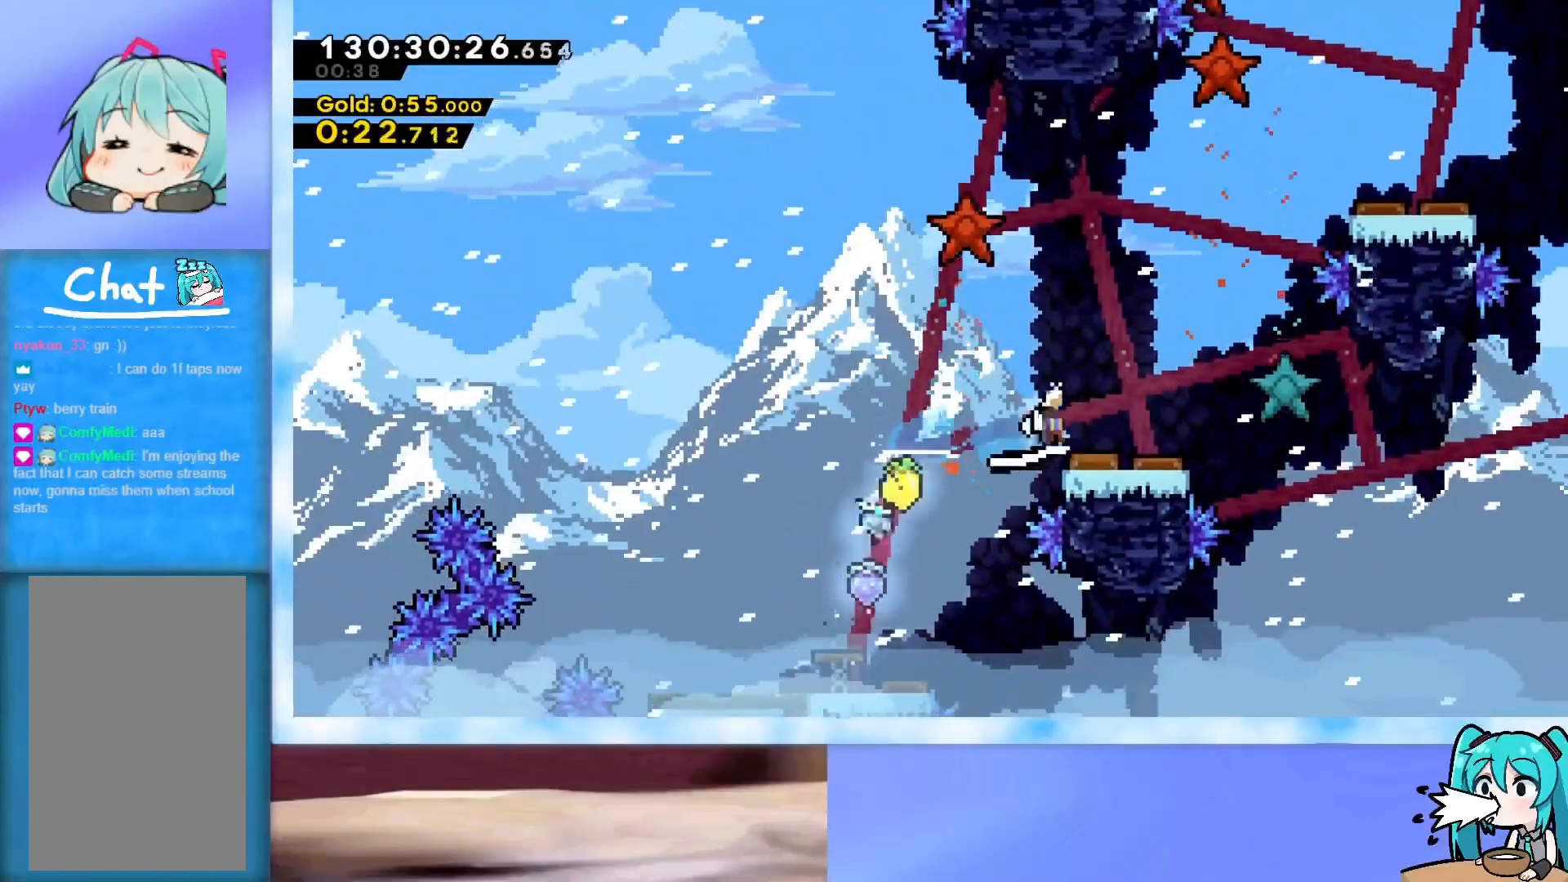
{"keys": ["grab", "right"], "events": [[33, "demo", "up"], [367, "dash", "down"], [400, "dash", "up"], [500, "grab", "down"]]}
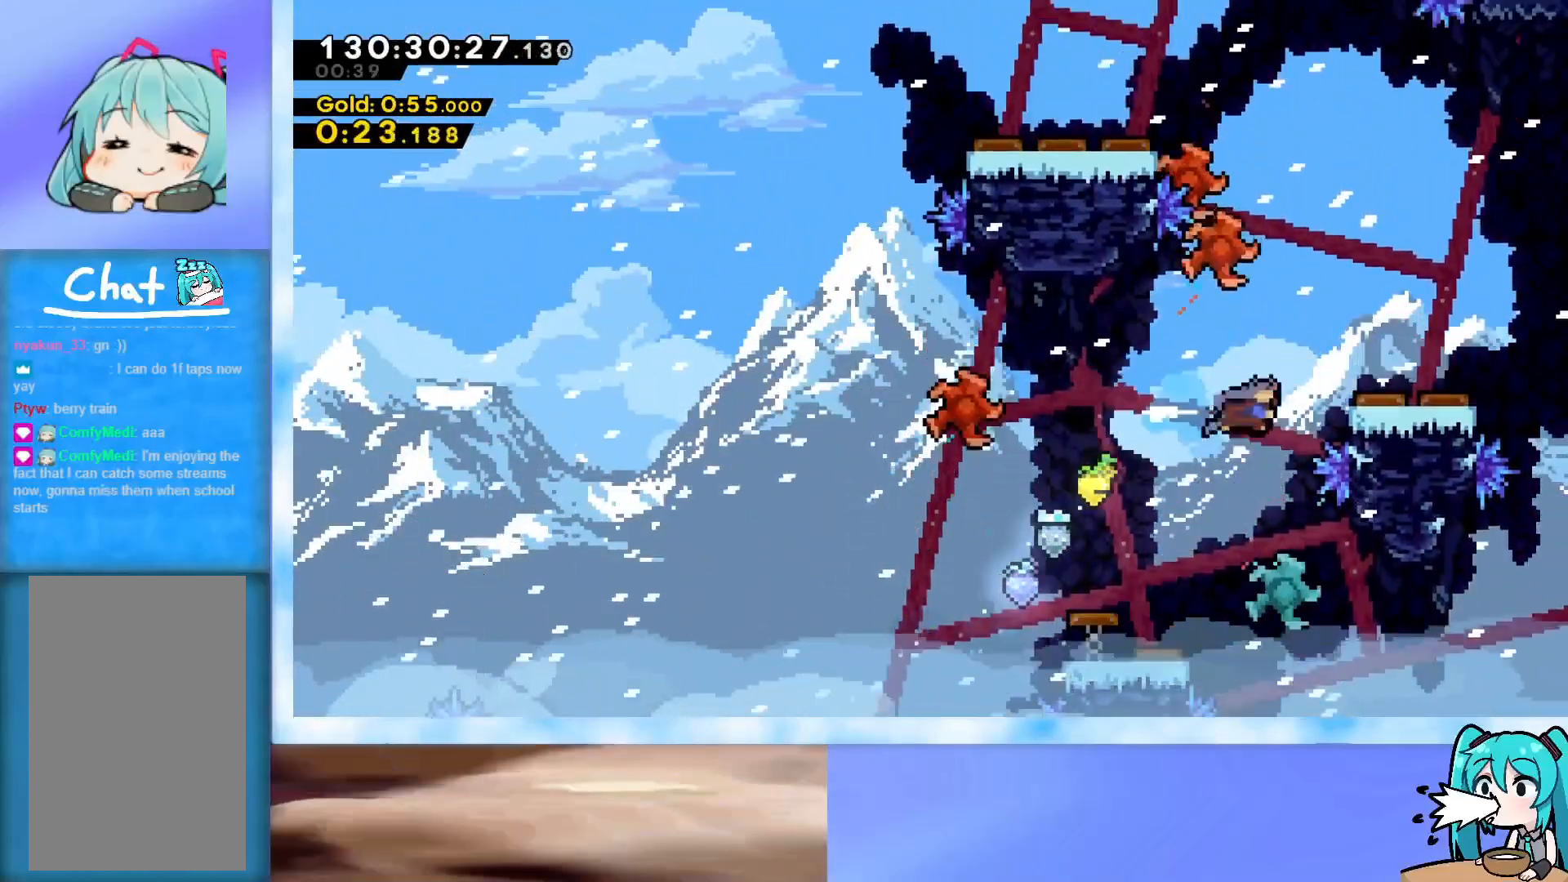
{"keys": ["left"], "events": [[150, "jump", "down"], [284, "grab", "up"], [284, "jump", "up"], [367, "right", "up"], [417, "left", "down"]]}
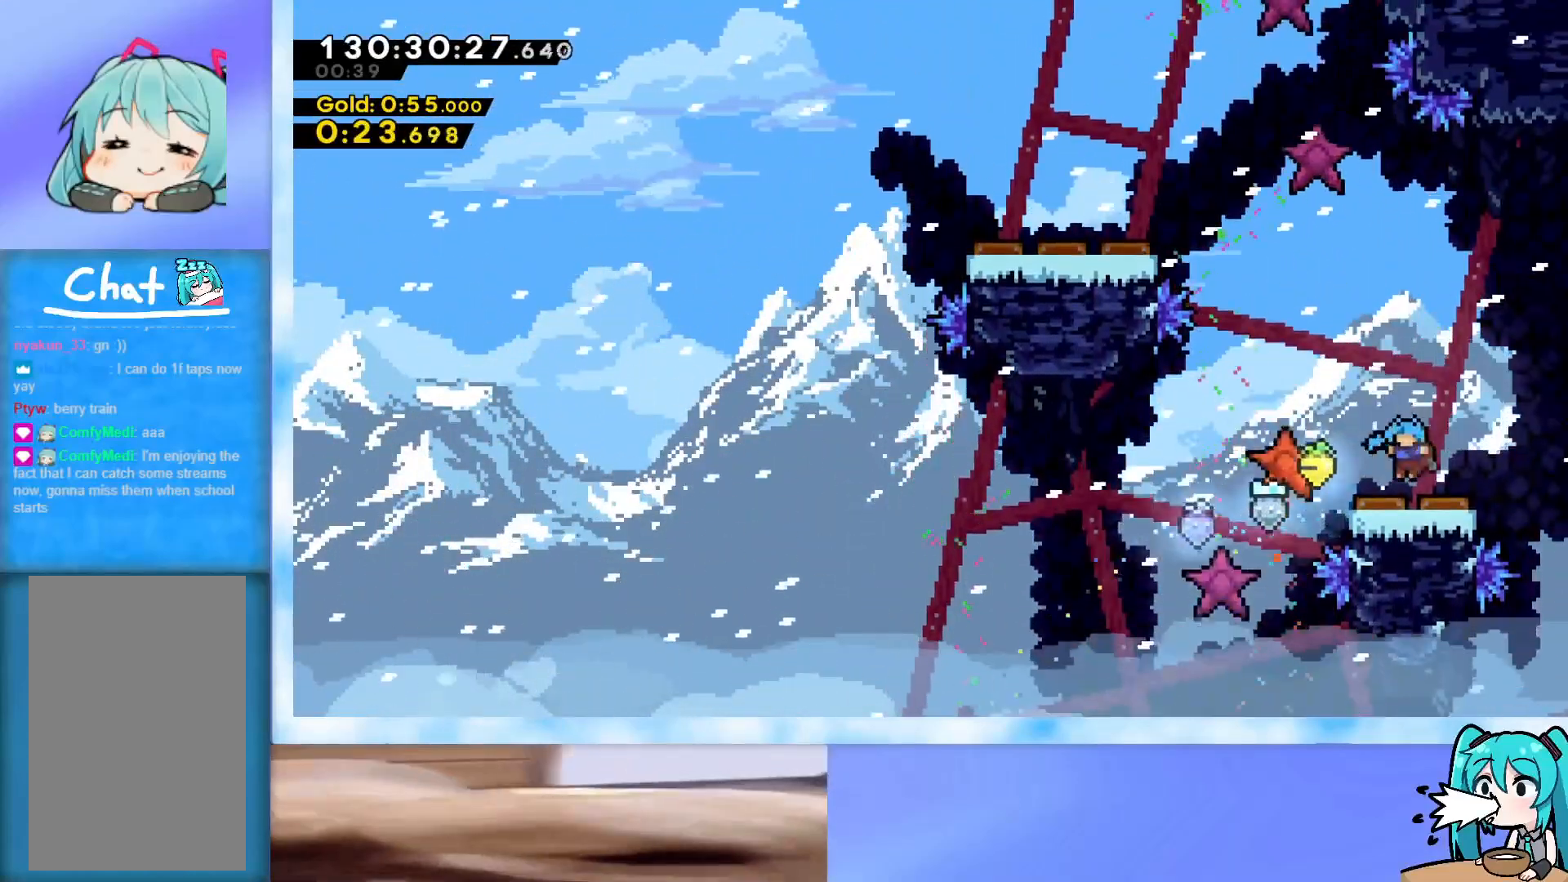
{"keys": ["left", "up"], "events": [[117, "up", "down"], [300, "demo", "down"], [383, "demo", "up"]]}
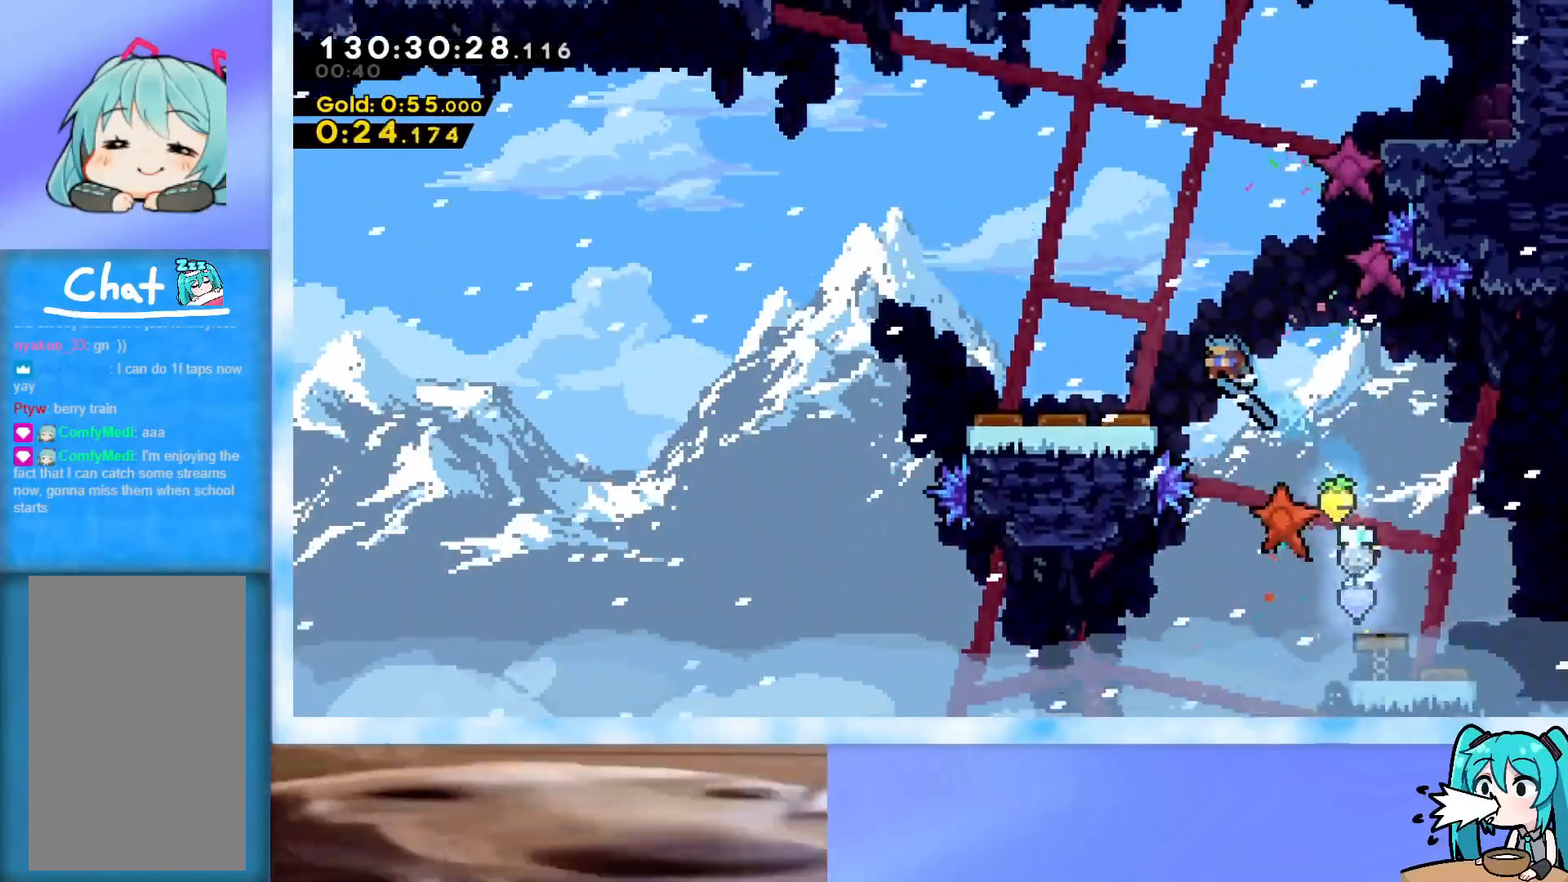
{"keys": [], "events": [[267, "left", "up"], [267, "up", "up"]]}
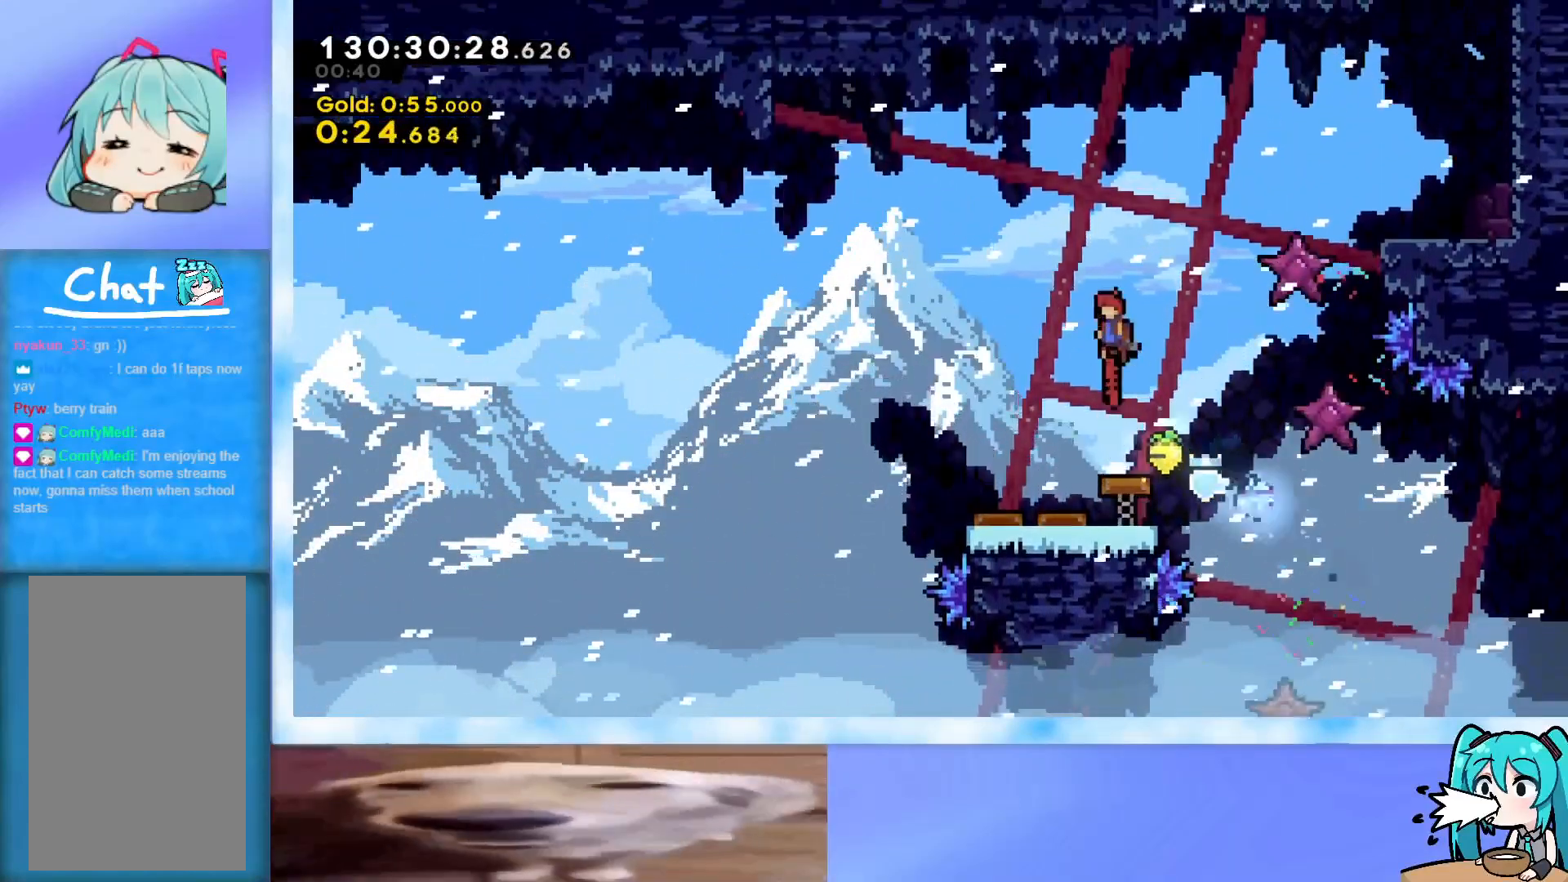
{"keys": ["grab", "right", "up"], "events": [[133, "demo", "down"], [133, "right", "down"], [133, "up", "down"], [233, "demo", "up"], [333, "grab", "down"]]}
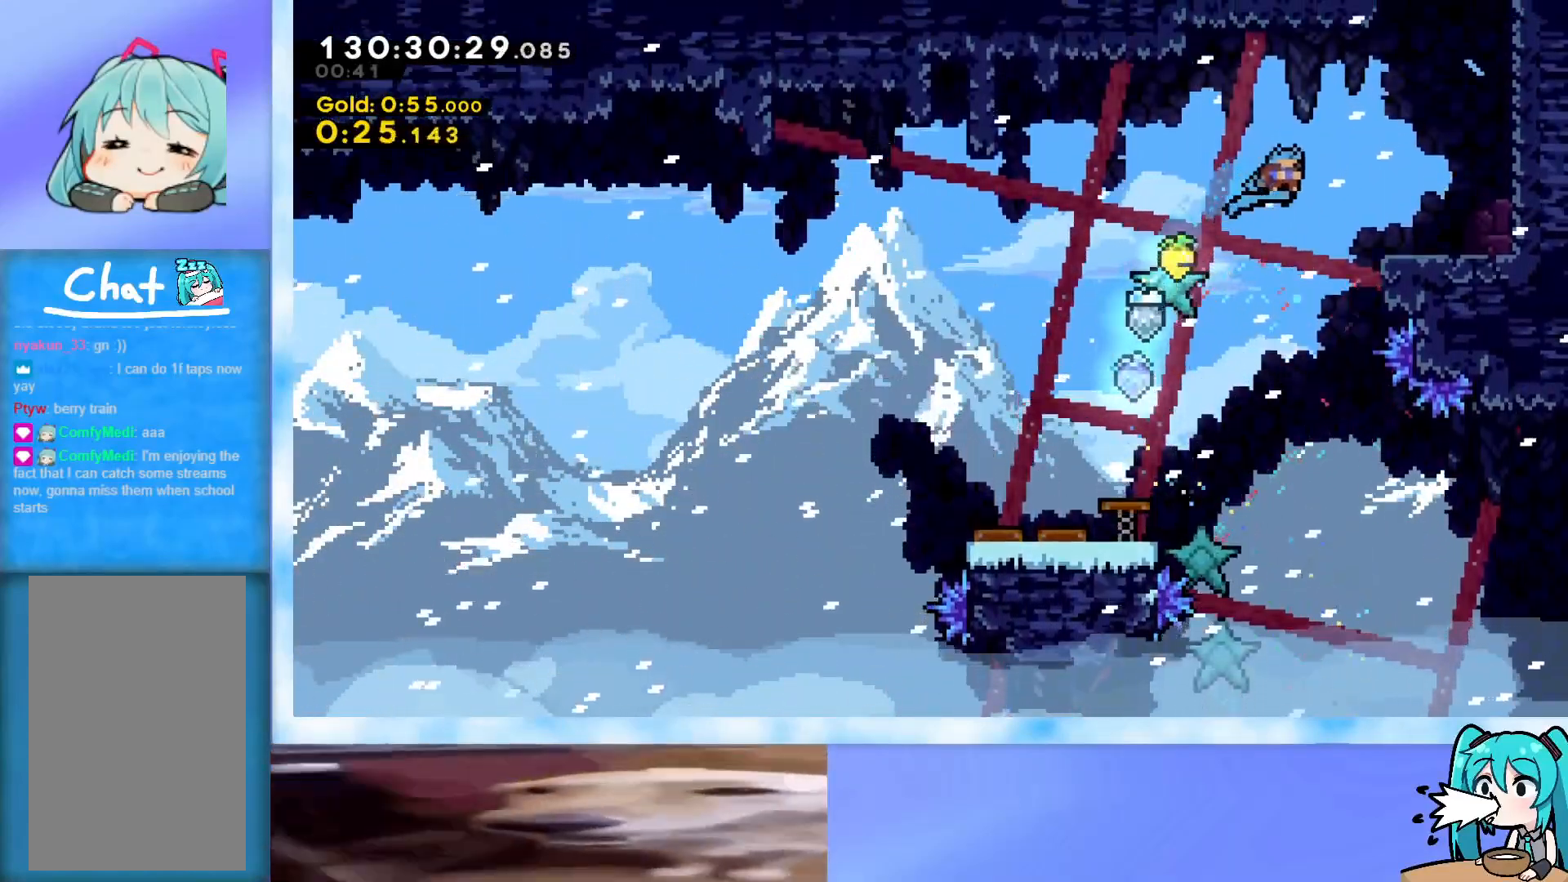
{"keys": ["right", "up"], "events": [[250, "jump", "down"], [484, "grab", "up"], [484, "jump", "up"]]}
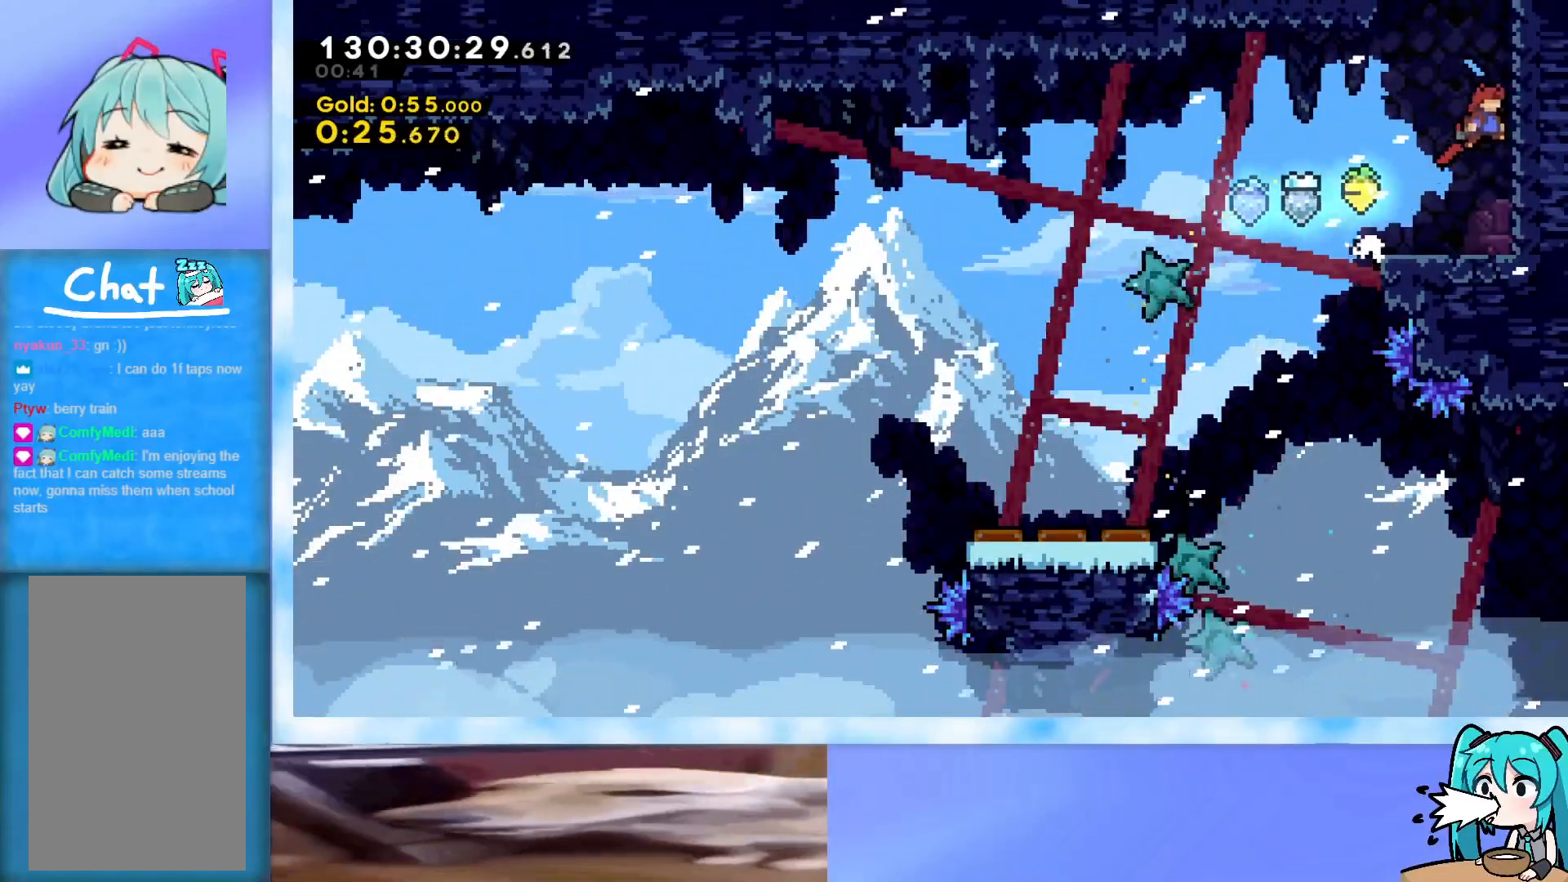
{"keys": ["right", "up"], "events": [[33, "right", "up"], [83, "dash", "down"], [167, "dash", "up"], [217, "right", "down"]]}
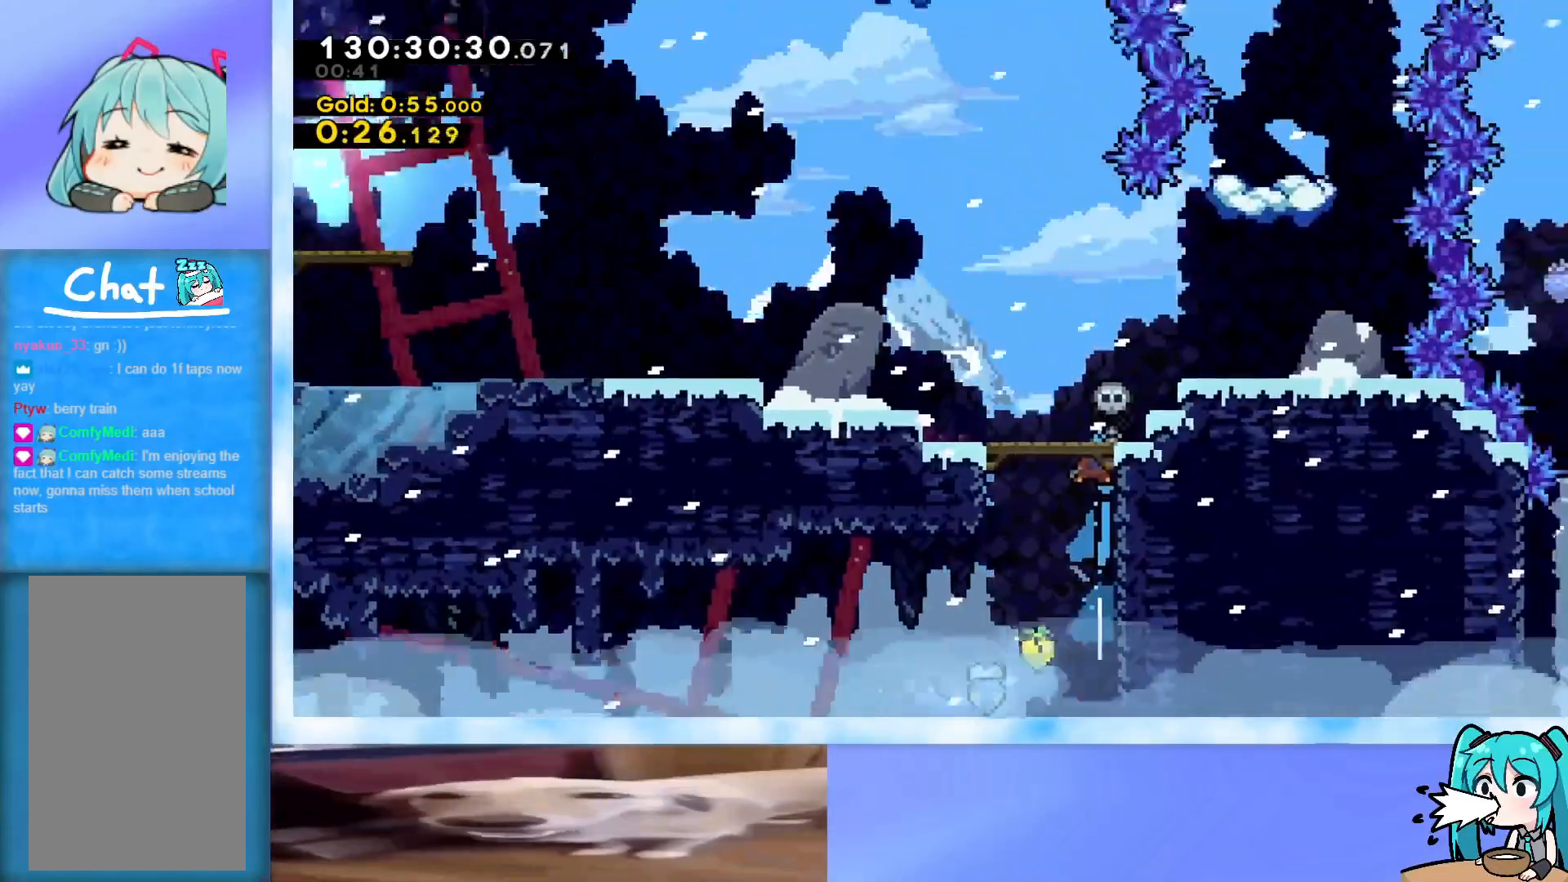
{"keys": ["grab", "jump", "right", "up"], "events": [[234, "grab", "down"], [467, "jump", "down"]]}
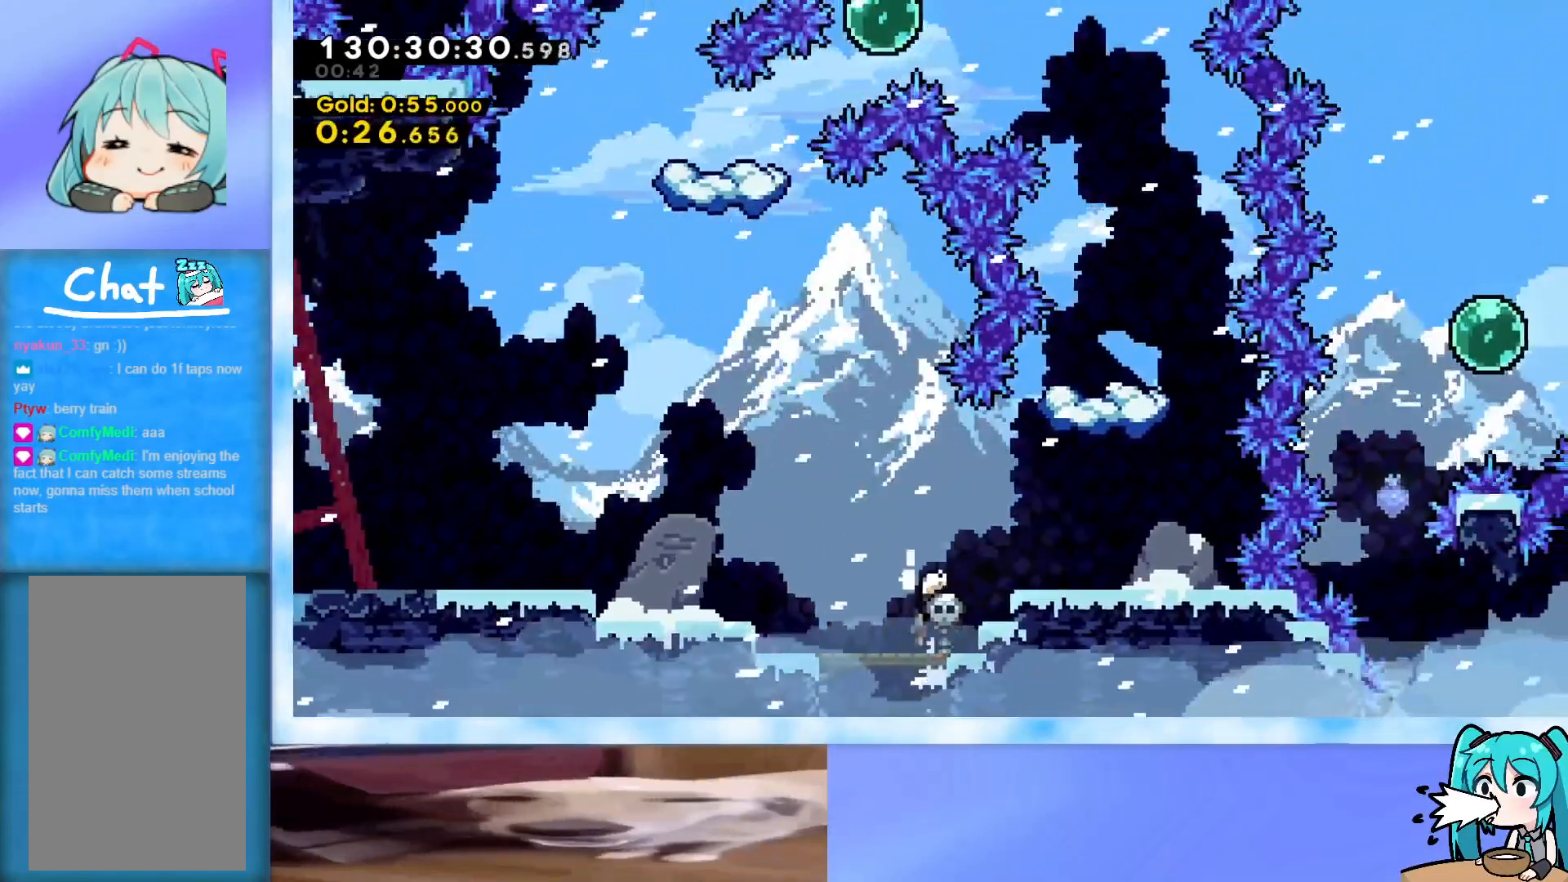
{"keys": ["grab", "right"], "events": [[350, "jump", "up"], [383, "up", "up"]]}
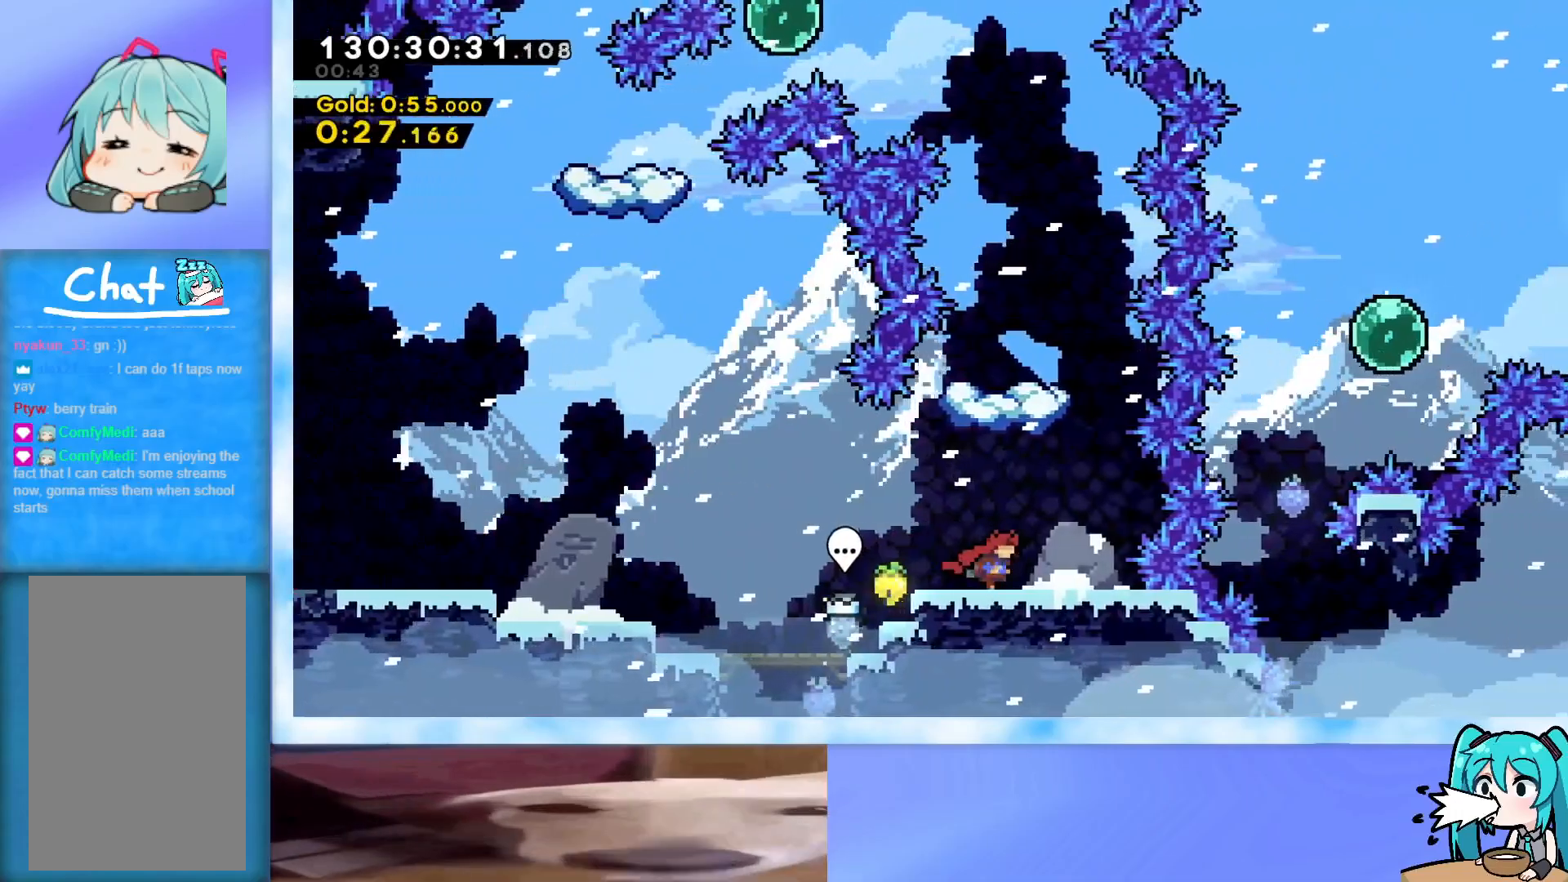
{"keys": ["grab", "jump", "right"], "events": [[167, "right", "up"], [217, "jump", "down"], [451, "right", "down"]]}
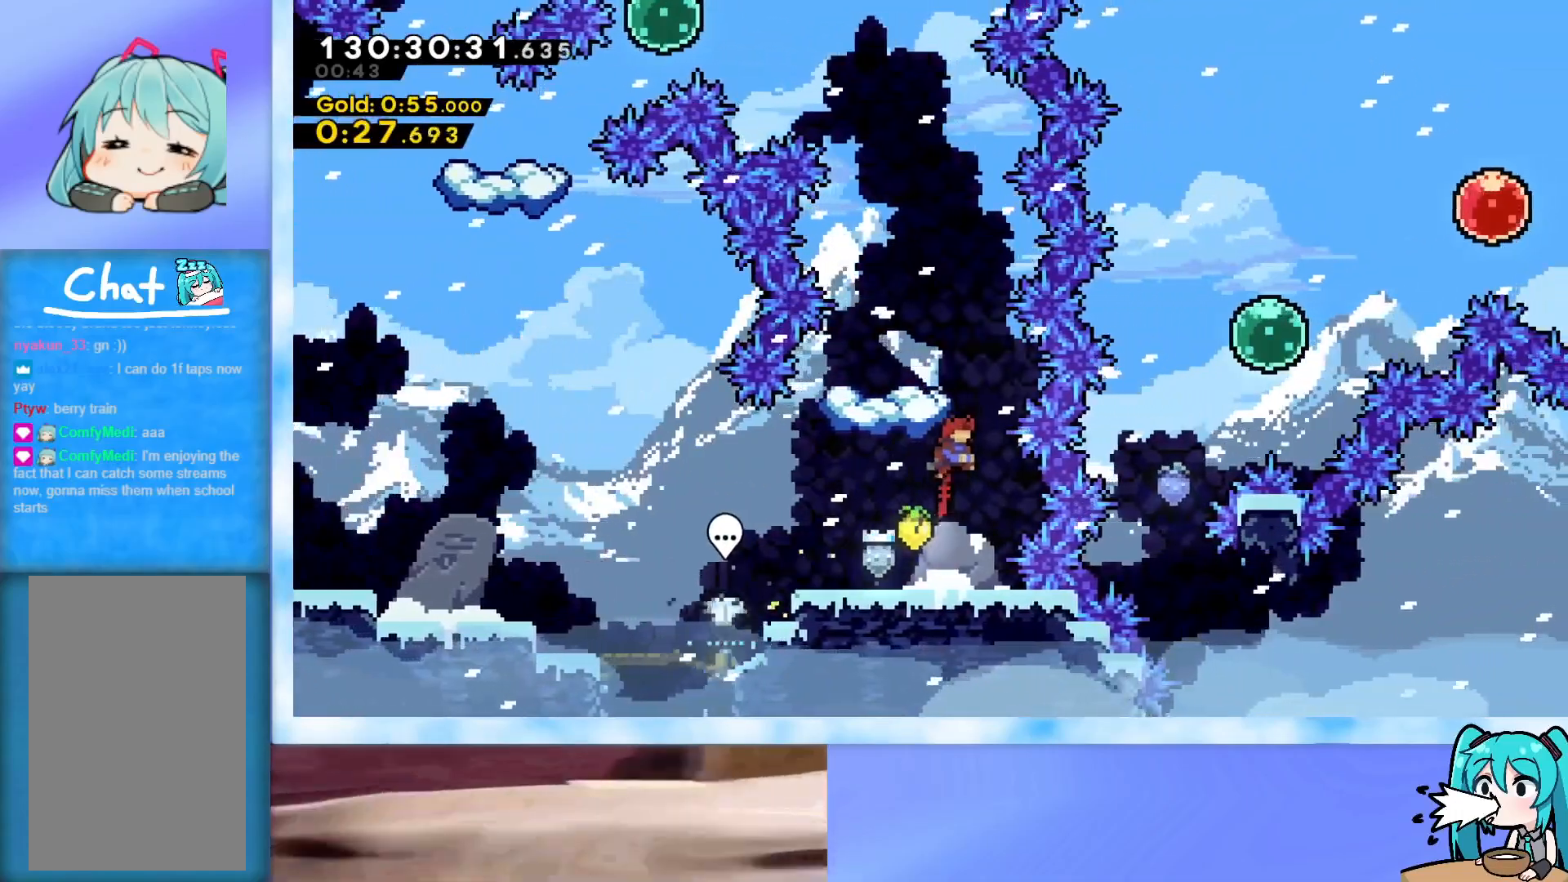
{"keys": ["grab", "right"], "events": [[100, "demo", "down"], [233, "demo", "up"], [467, "jump", "up"]]}
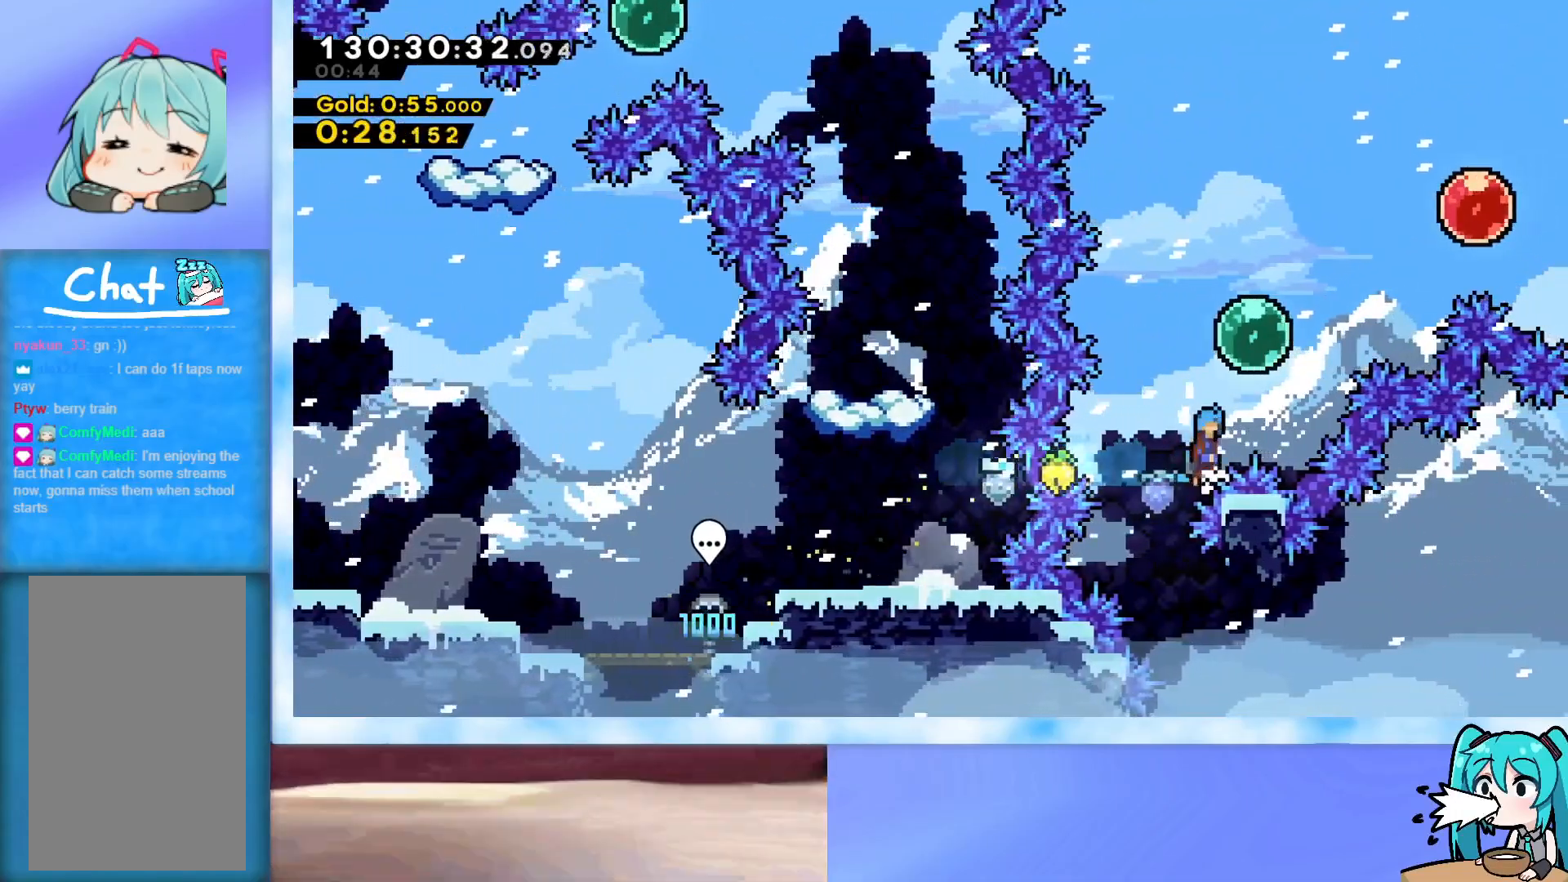
{"keys": ["grab", "right", "up"], "events": [[17, "jump", "down"], [17, "right", "up"], [117, "right", "down"], [117, "up", "down"], [250, "dash", "down"], [434, "dash", "up"], [484, "jump", "up"]]}
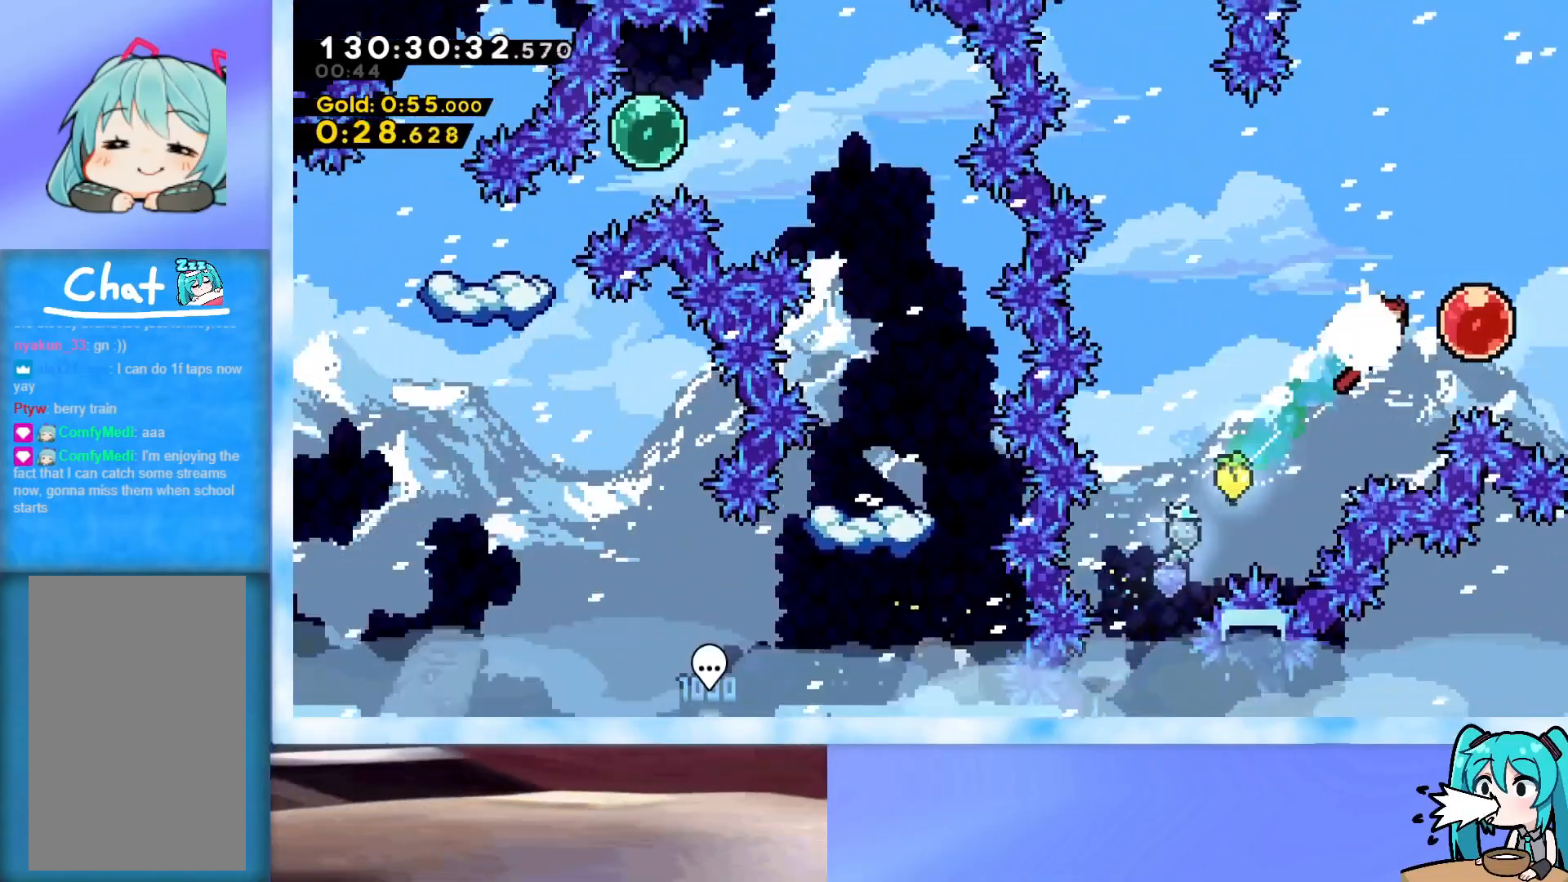
{"keys": ["up"], "events": [[33, "grab", "up"], [167, "dash", "down"], [167, "right", "up"], [317, "dash", "up"]]}
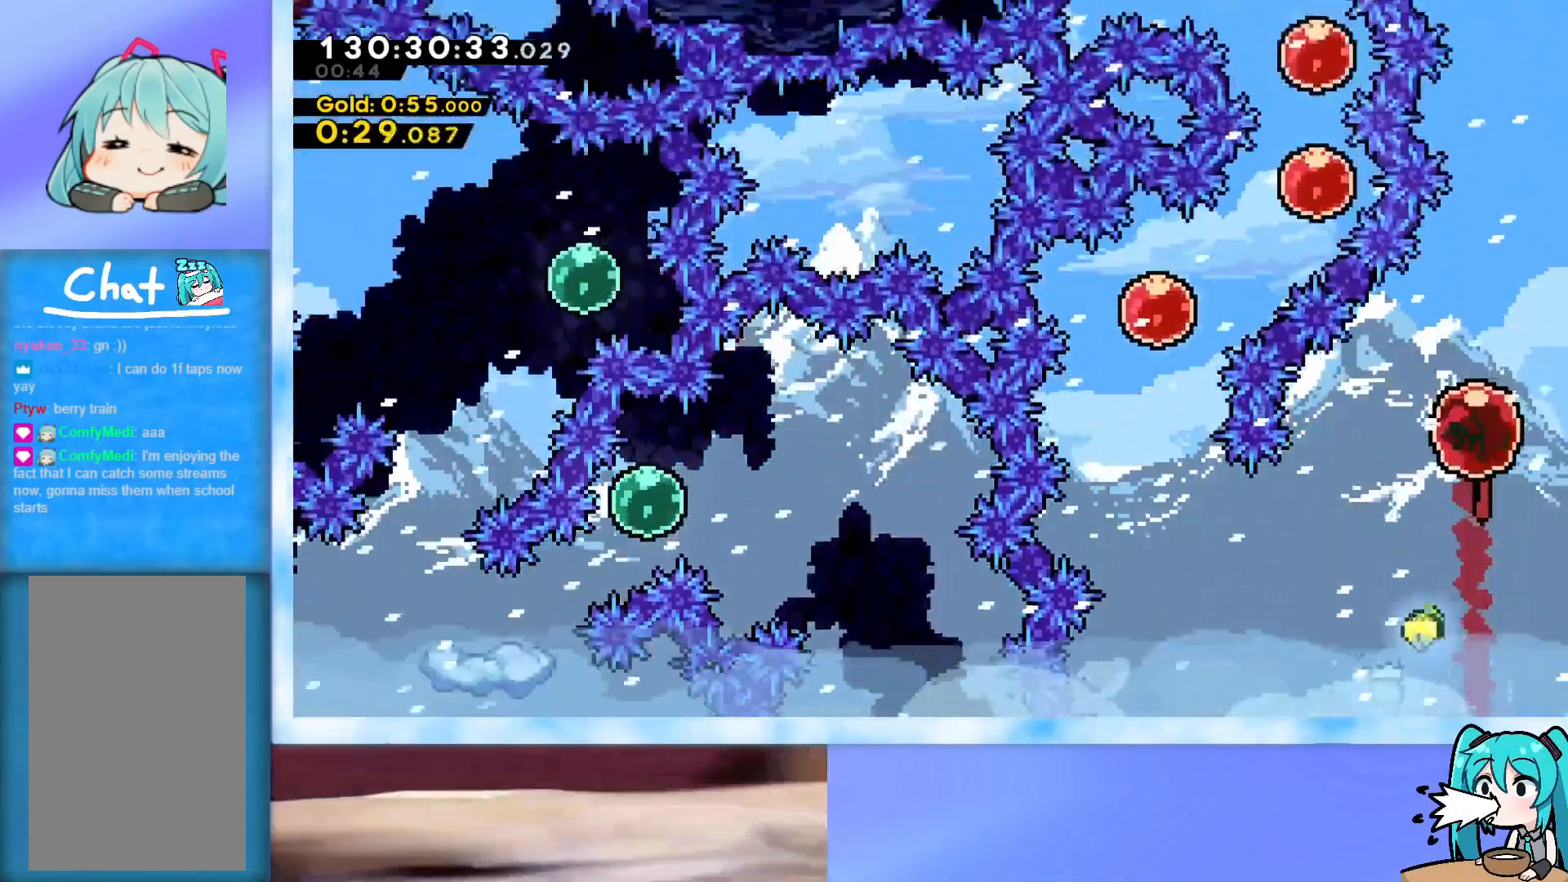
{"keys": [], "events": [[284, "up", "up"]]}